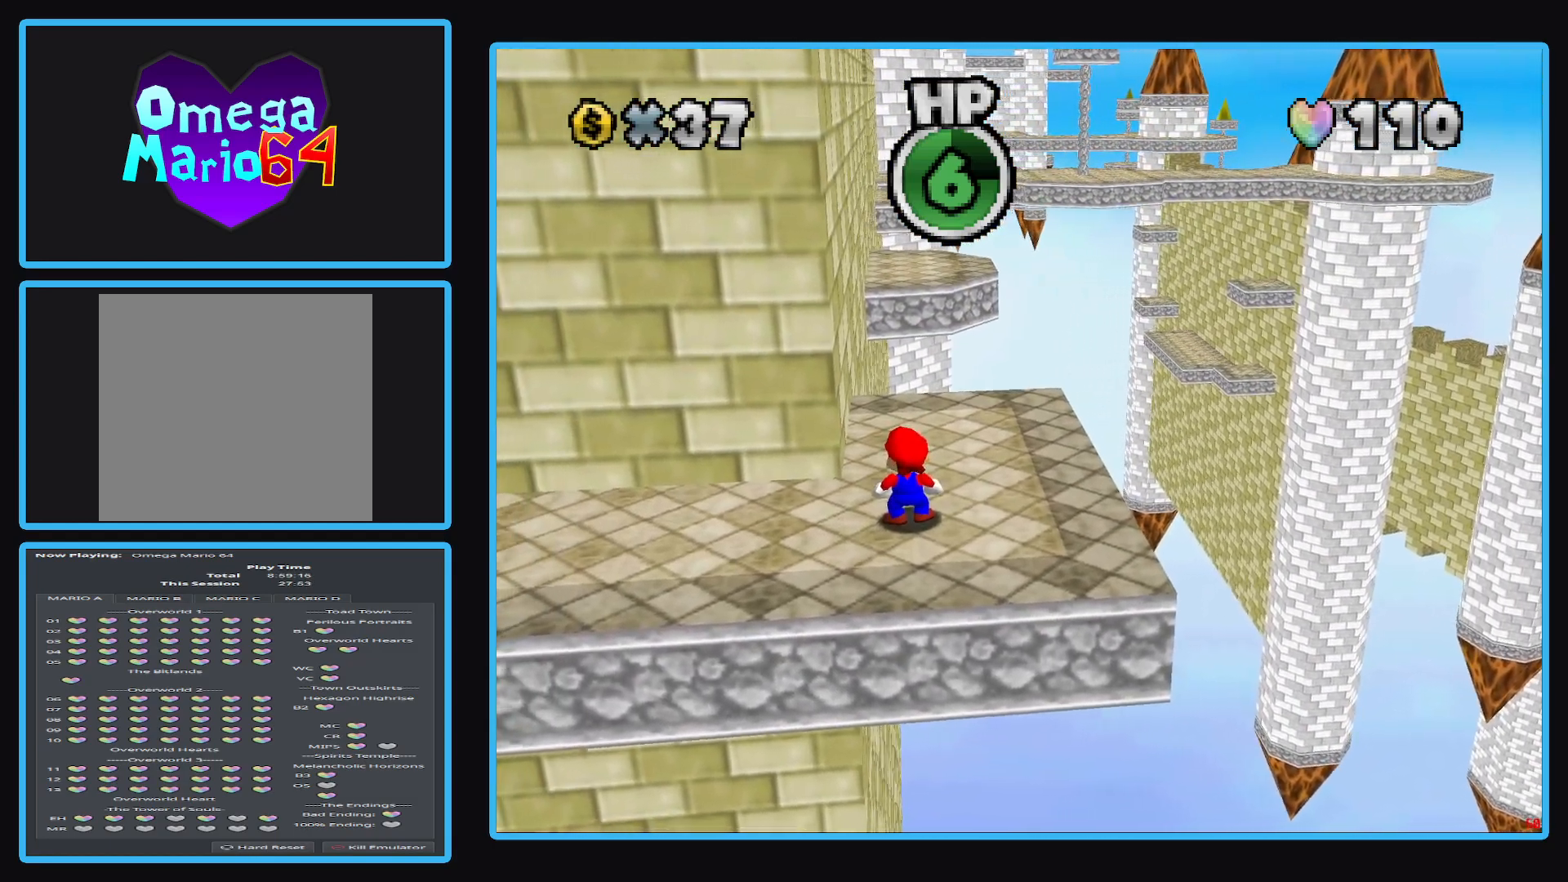
Gameplay with a controller (Xbox layout); each line is a JSON object with the inputs held at the frame after it. "events" lists button and stick changes between this image and that frame as [ms after this image, input, new state], when the widget could be followed in between. Not read: L3 R3.
{"buttons": [], "left_stick": "center", "right_stick": "center", "events": []}
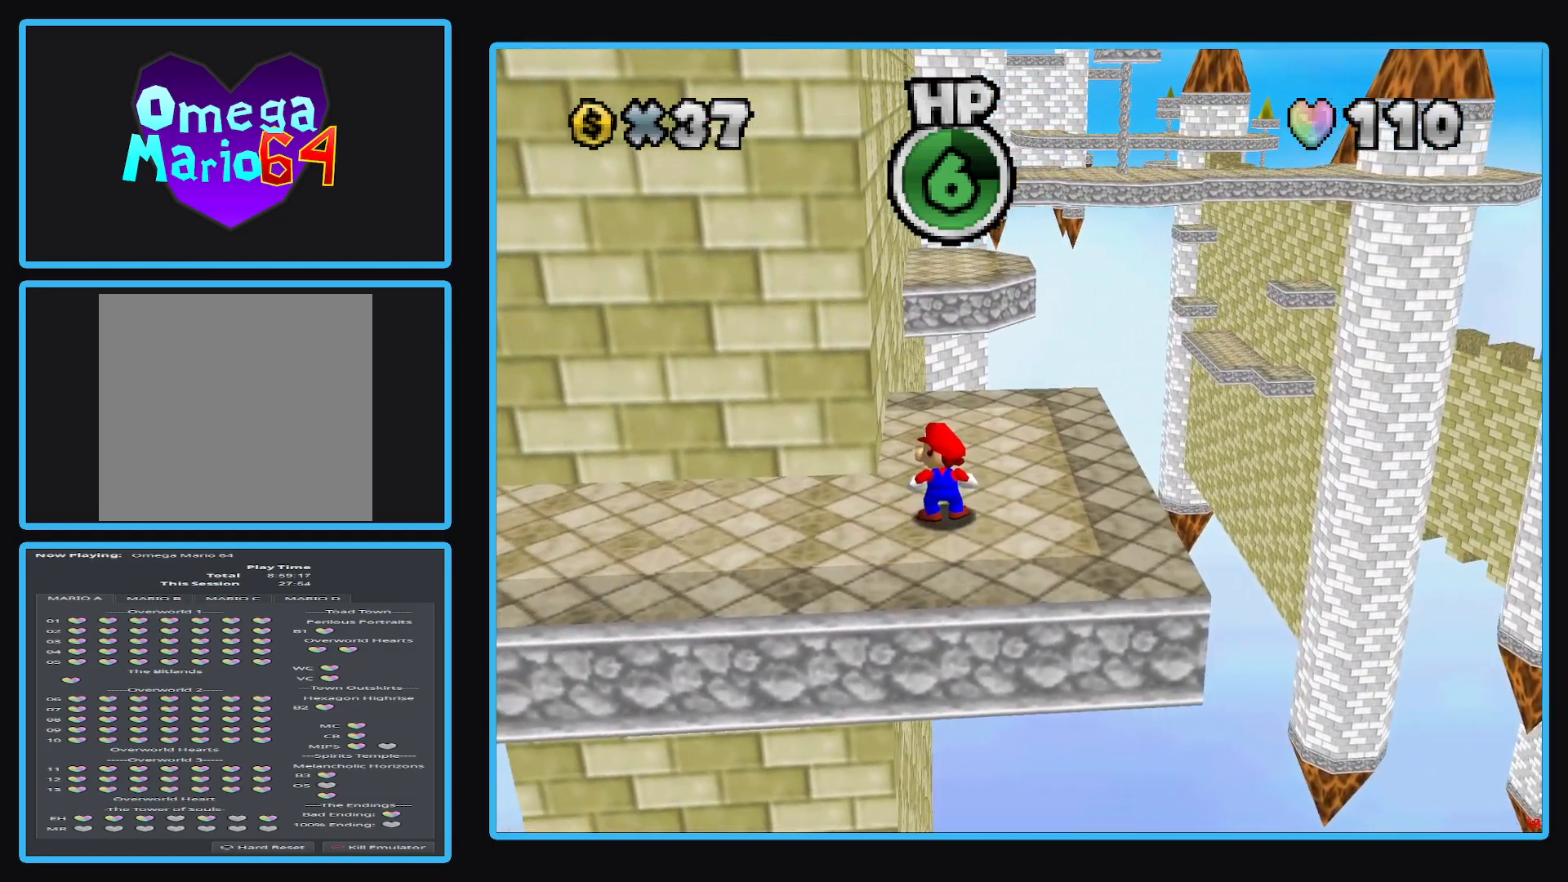
{"buttons": [], "left_stick": "center", "right_stick": "center", "events": []}
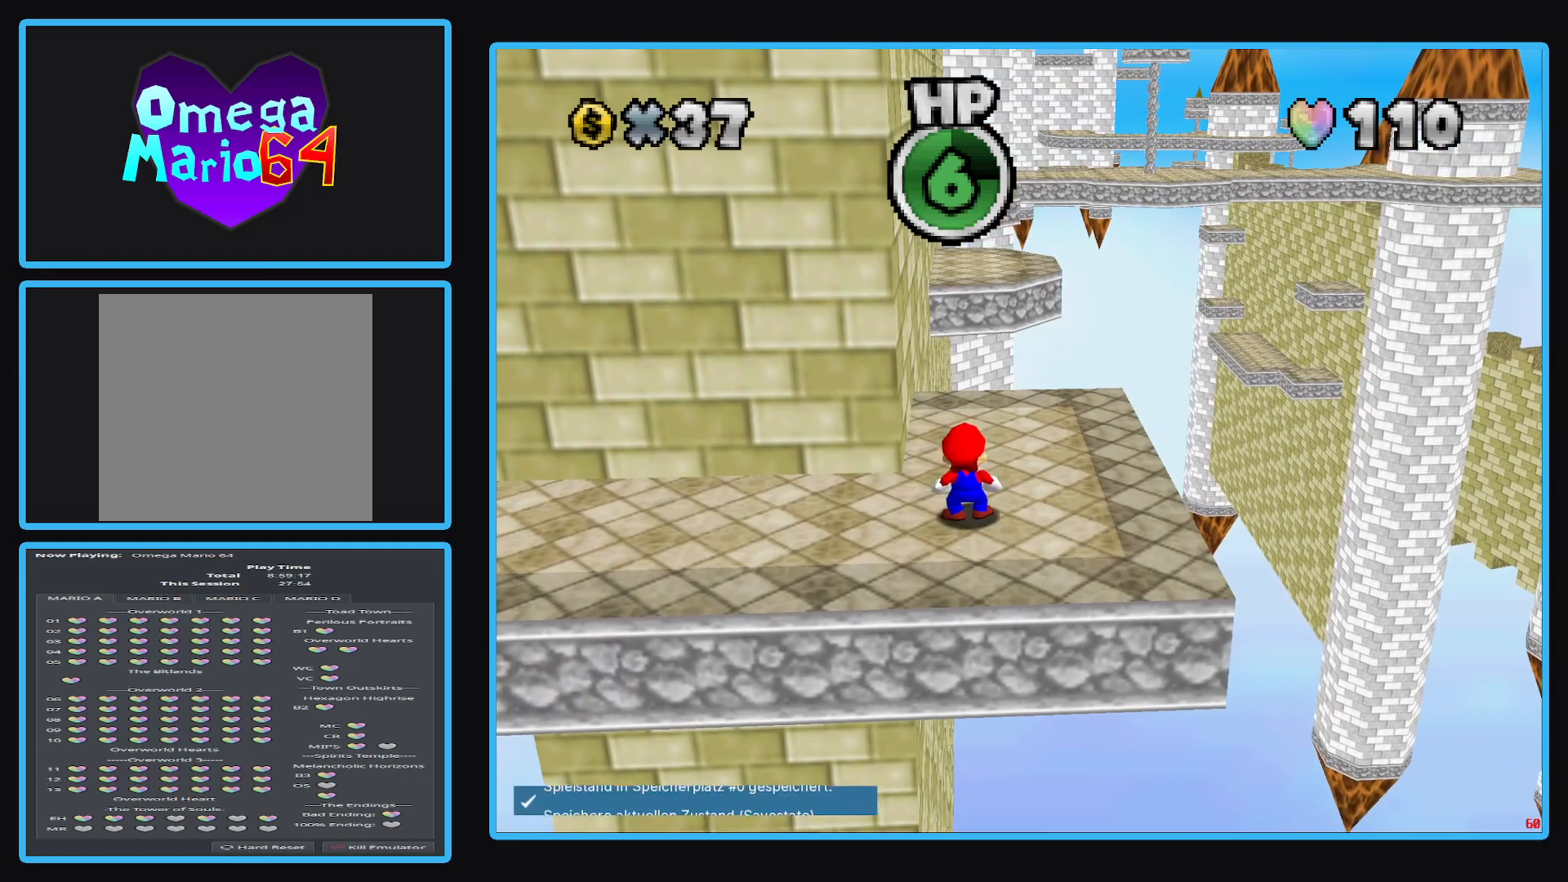
{"buttons": [], "left_stick": "up-left", "right_stick": "center", "events": [[467, "left_stick", "up-left"]]}
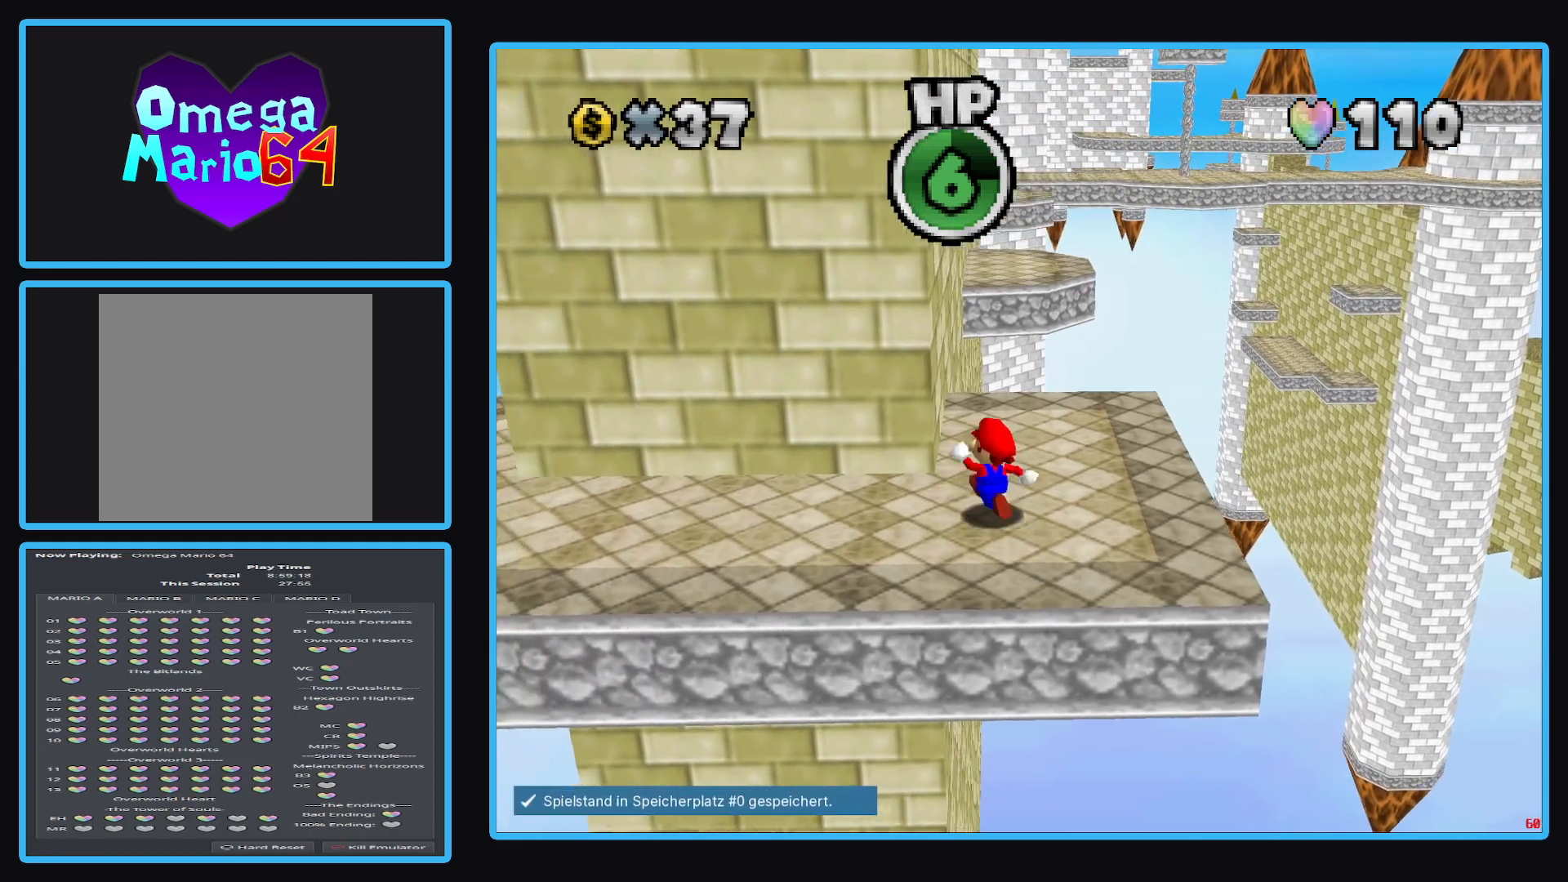
{"buttons": [], "left_stick": "up", "right_stick": "center", "events": [[283, "left_stick", "up"]]}
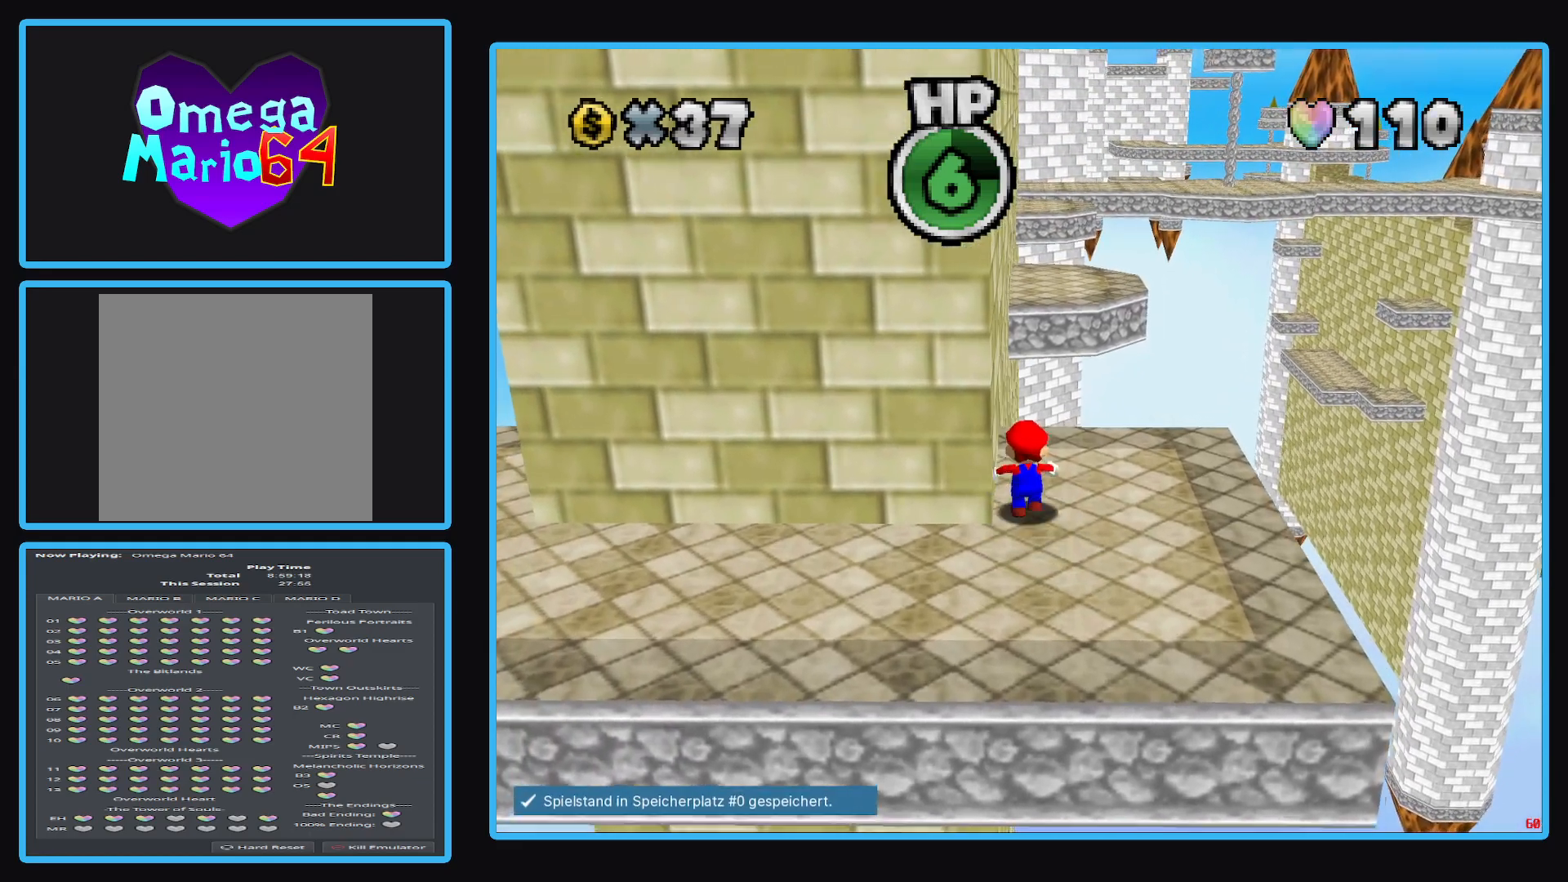
{"buttons": ["A", "L2"], "left_stick": "up", "right_stick": "center", "events": [[317, "L2", "down"], [383, "A", "down"]]}
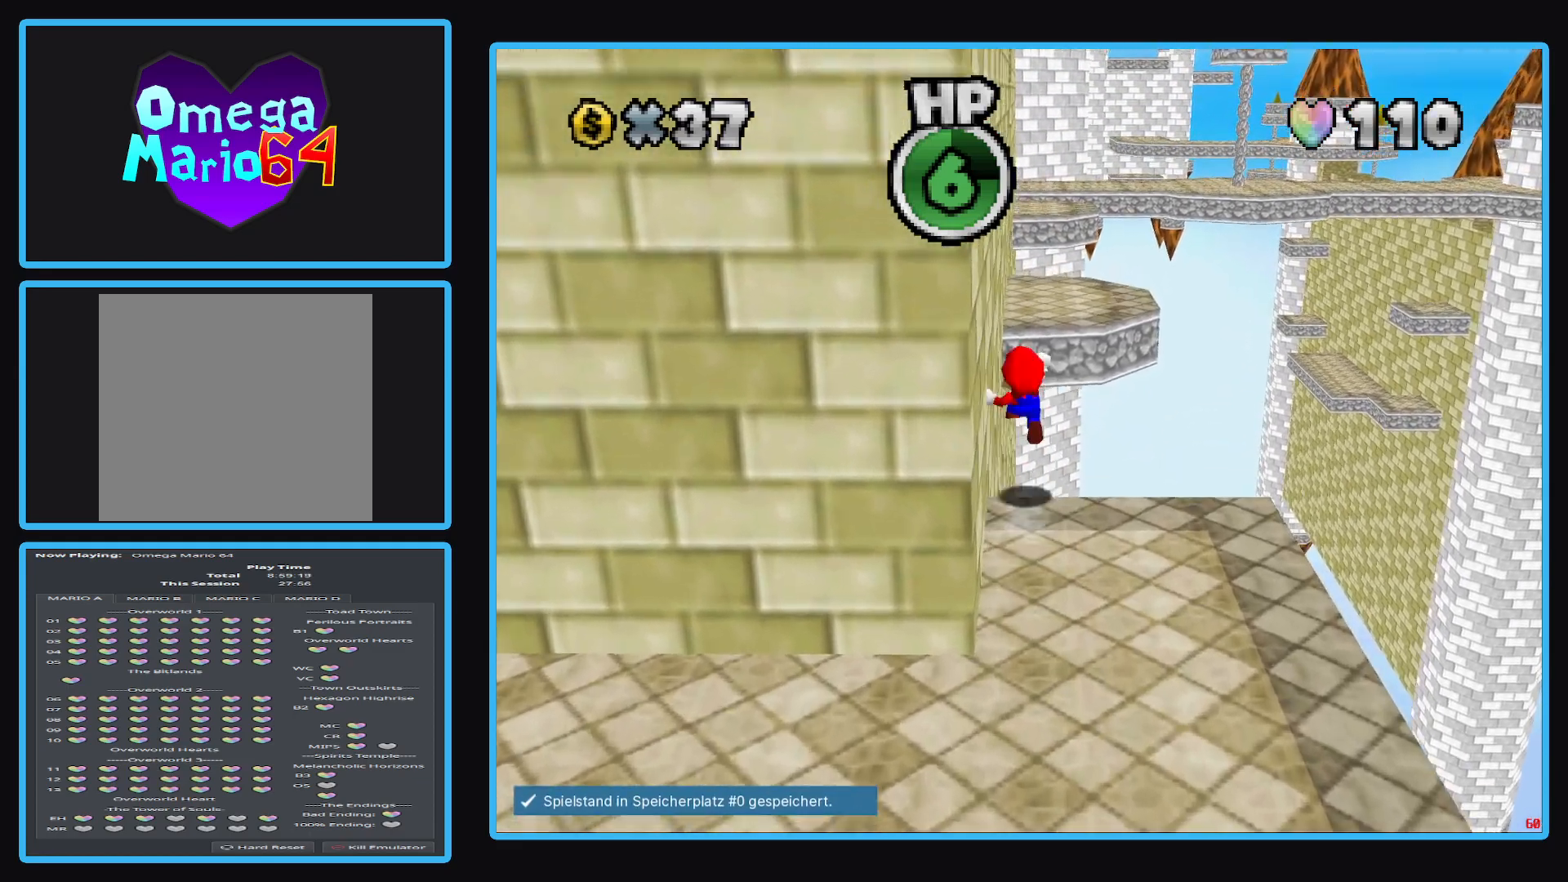
{"buttons": [], "left_stick": "center", "right_stick": "center", "events": [[350, "L2", "up"], [467, "A", "up"], [483, "left_stick", "center"]]}
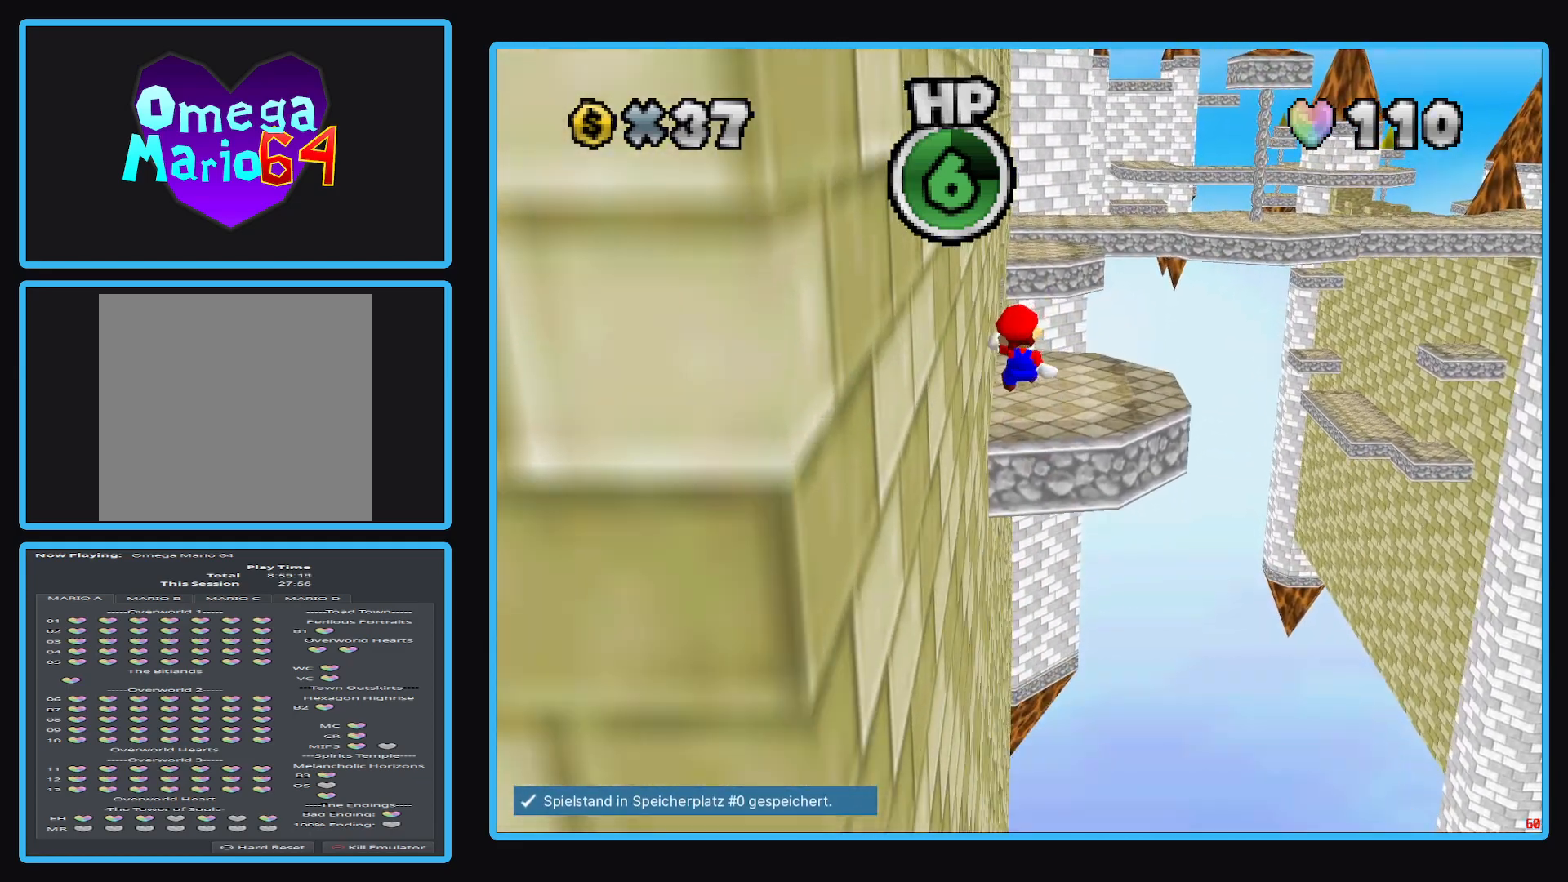
{"buttons": [], "left_stick": "center", "right_stick": "center", "events": [[167, "left_stick", "down"], [333, "left_stick", "center"]]}
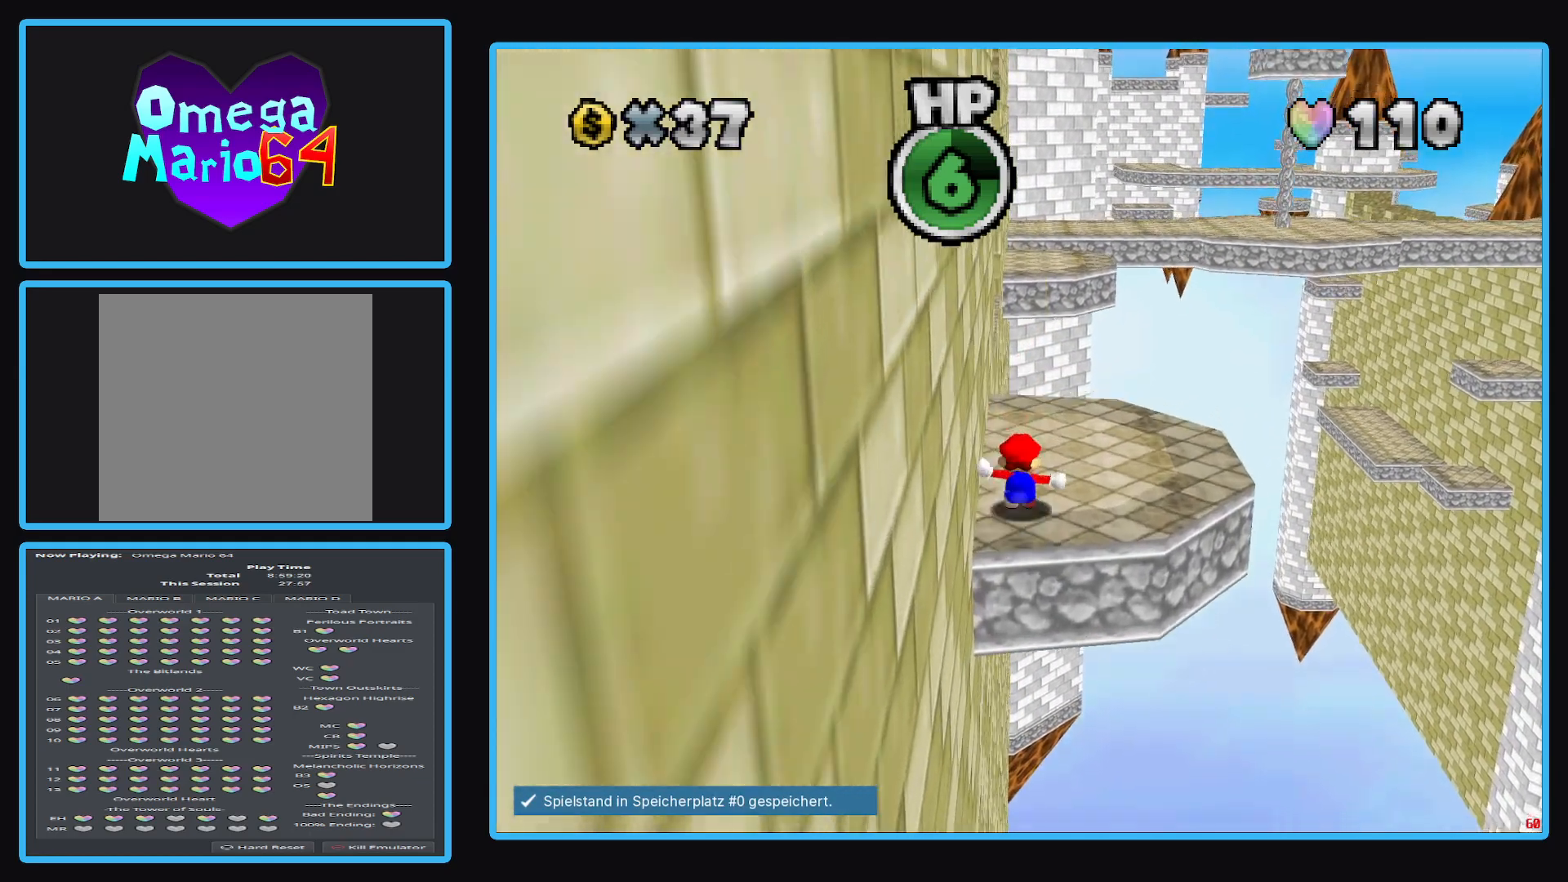
{"buttons": [], "left_stick": "center", "right_stick": "center", "events": []}
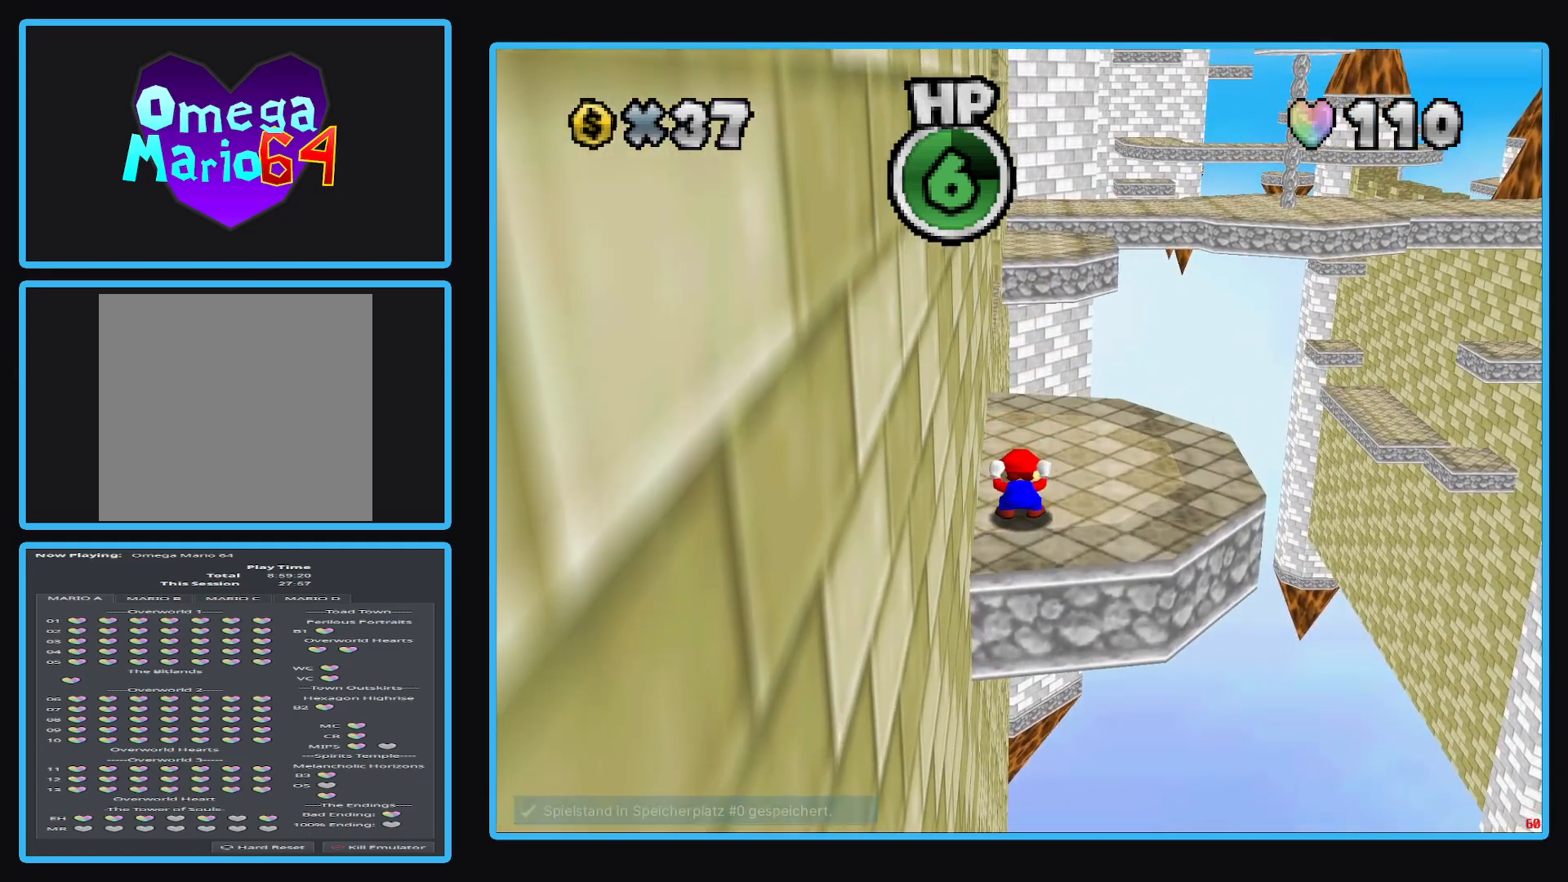
{"buttons": [], "left_stick": "center", "right_stick": "center", "events": []}
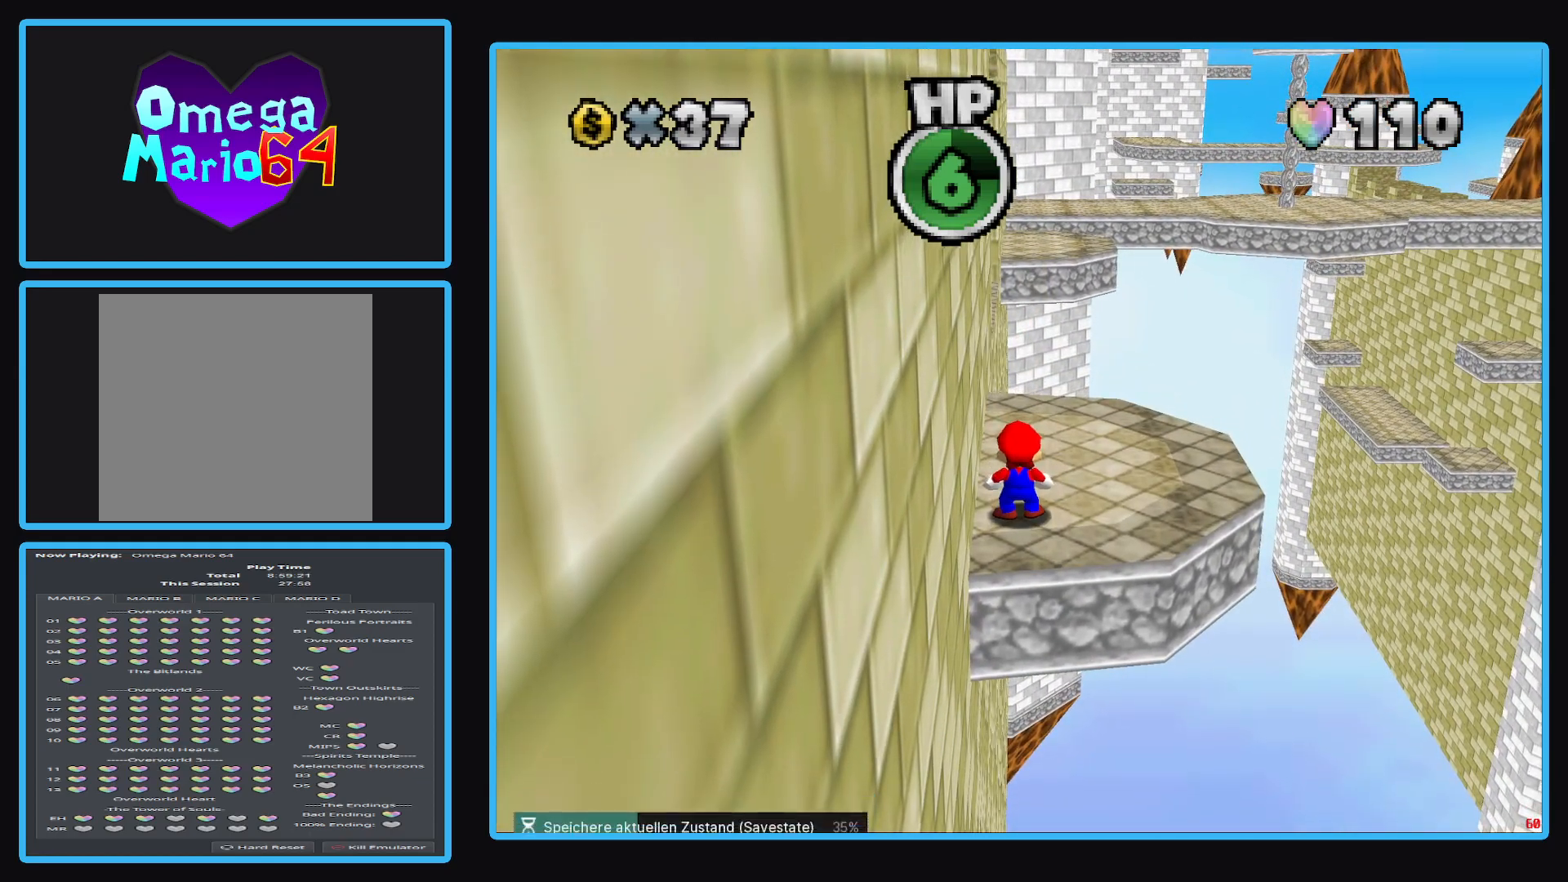
{"buttons": [], "left_stick": "center", "right_stick": "center", "events": []}
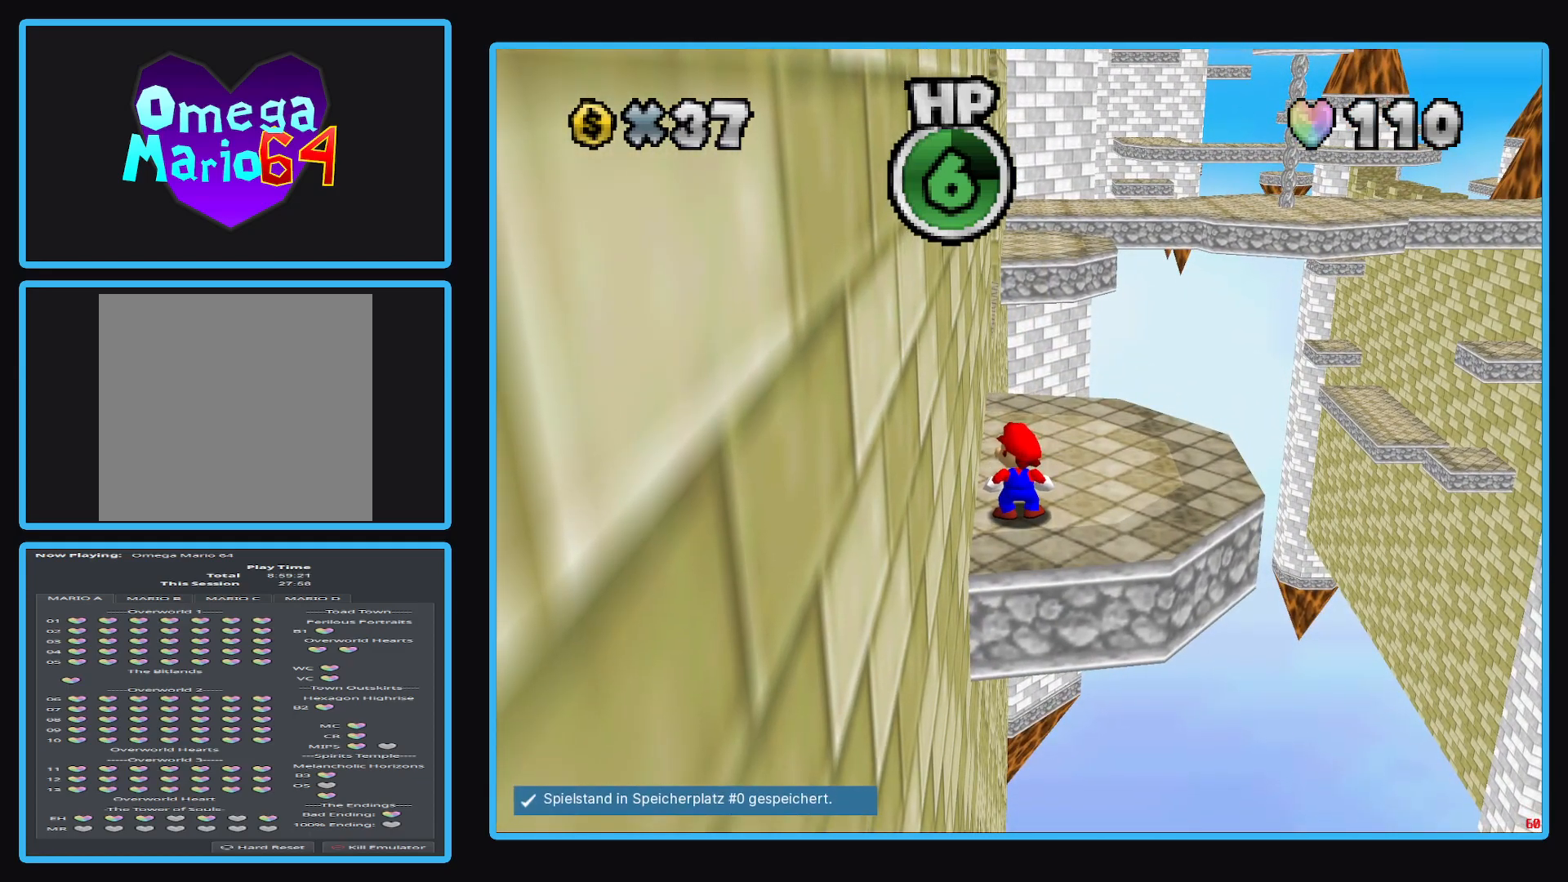
{"buttons": [], "left_stick": "up", "right_stick": "center", "events": [[117, "left_stick", "up"]]}
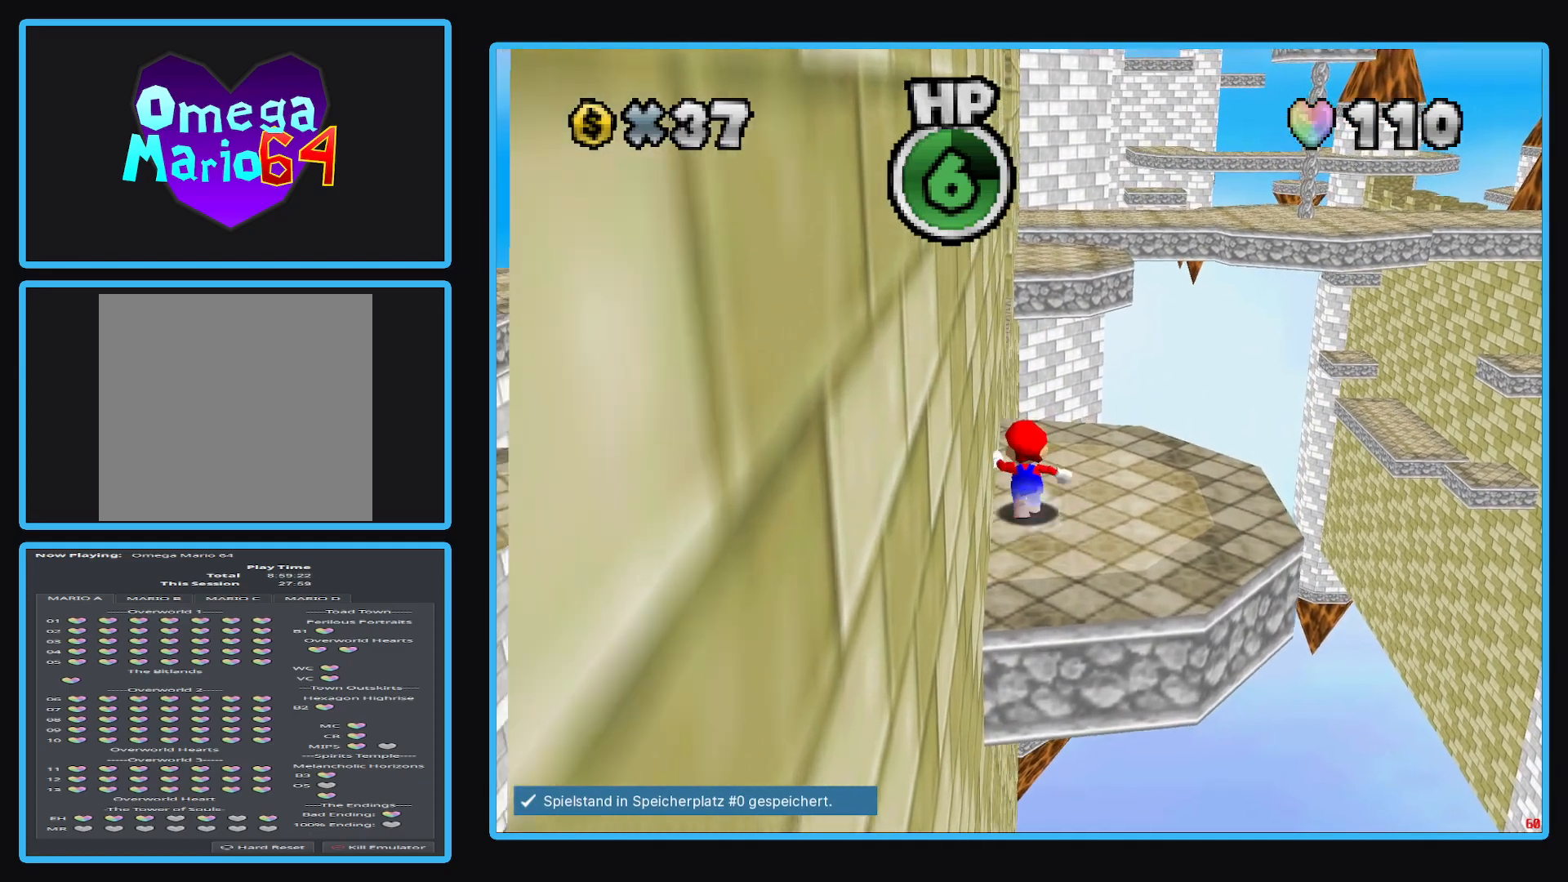
{"buttons": [], "left_stick": "up", "right_stick": "center", "events": []}
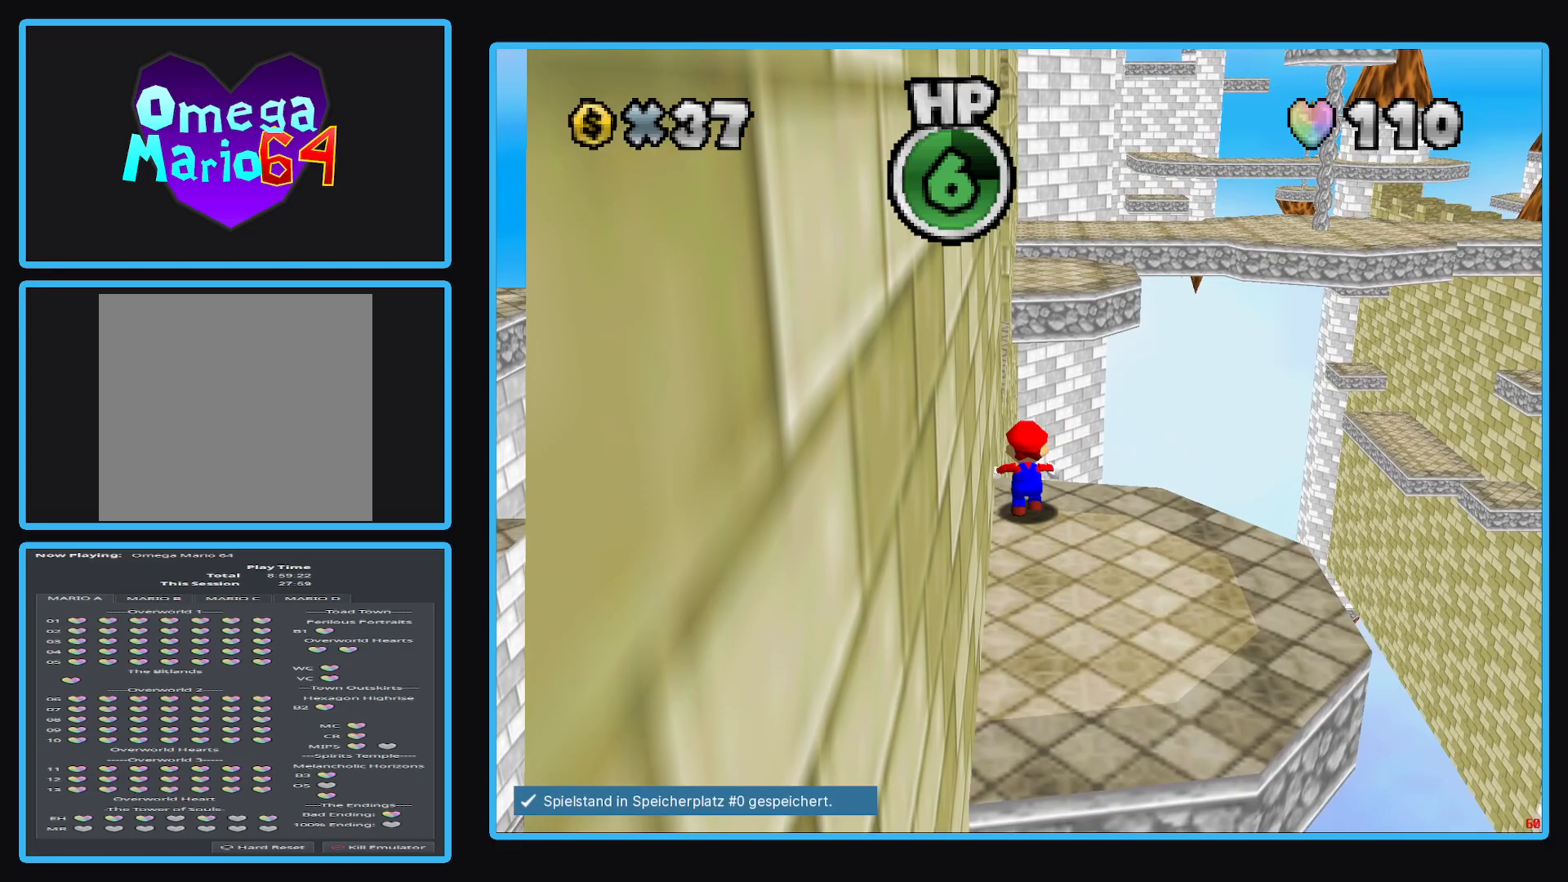
{"buttons": ["A", "L2"], "left_stick": "up", "right_stick": "center", "events": [[83, "L2", "down"], [150, "A", "down"]]}
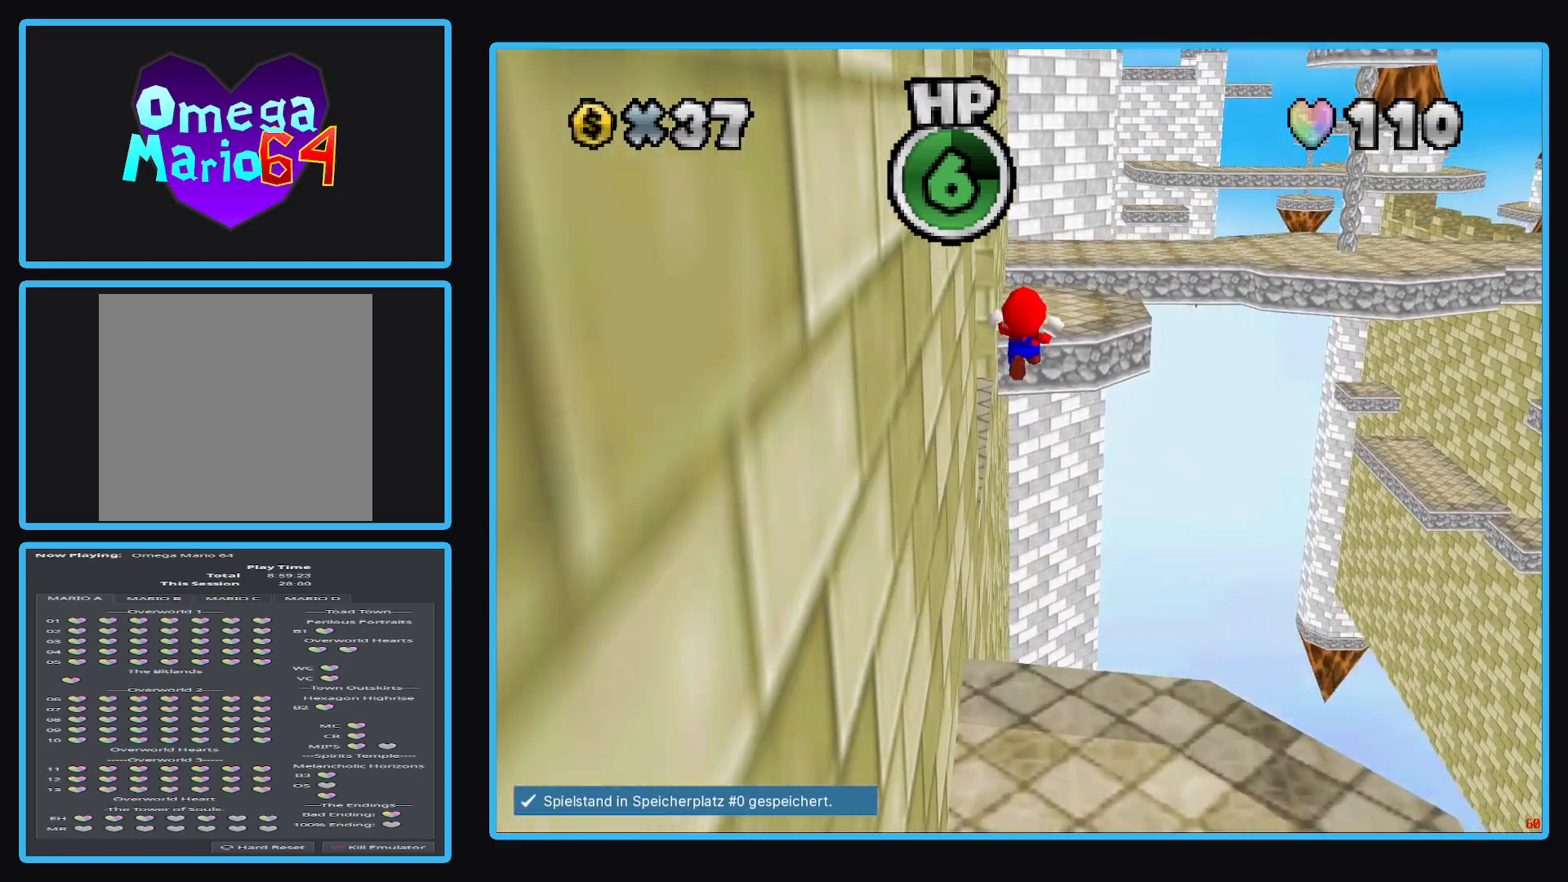
{"buttons": ["A", "L2"], "left_stick": "up", "right_stick": "center", "events": []}
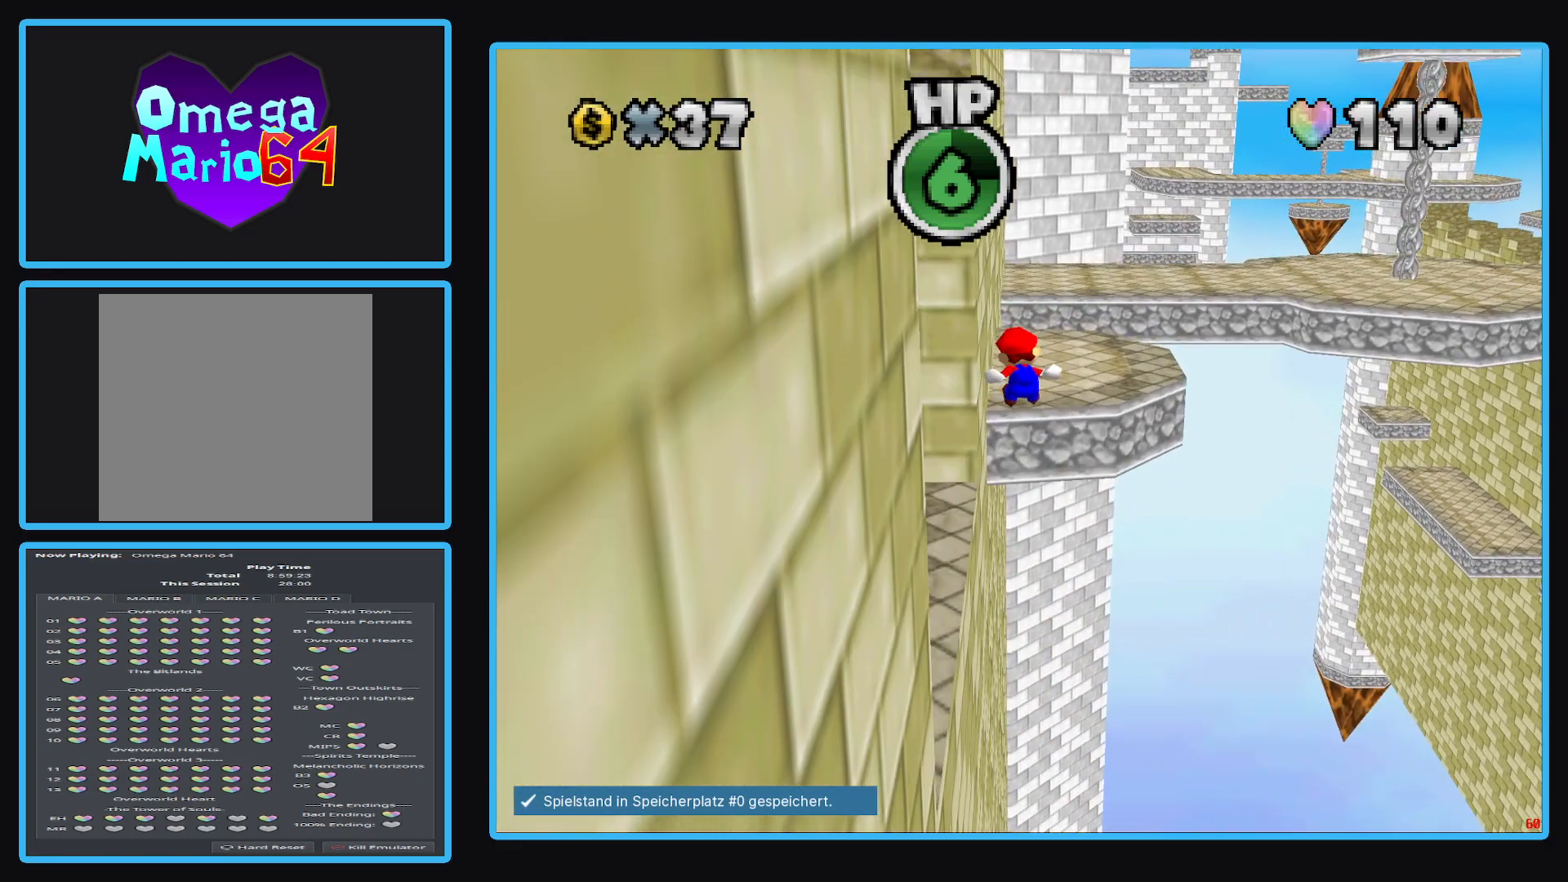
{"buttons": ["A"], "left_stick": "up", "right_stick": "center", "events": [[367, "A", "up"], [400, "L2", "up"], [450, "A", "down"]]}
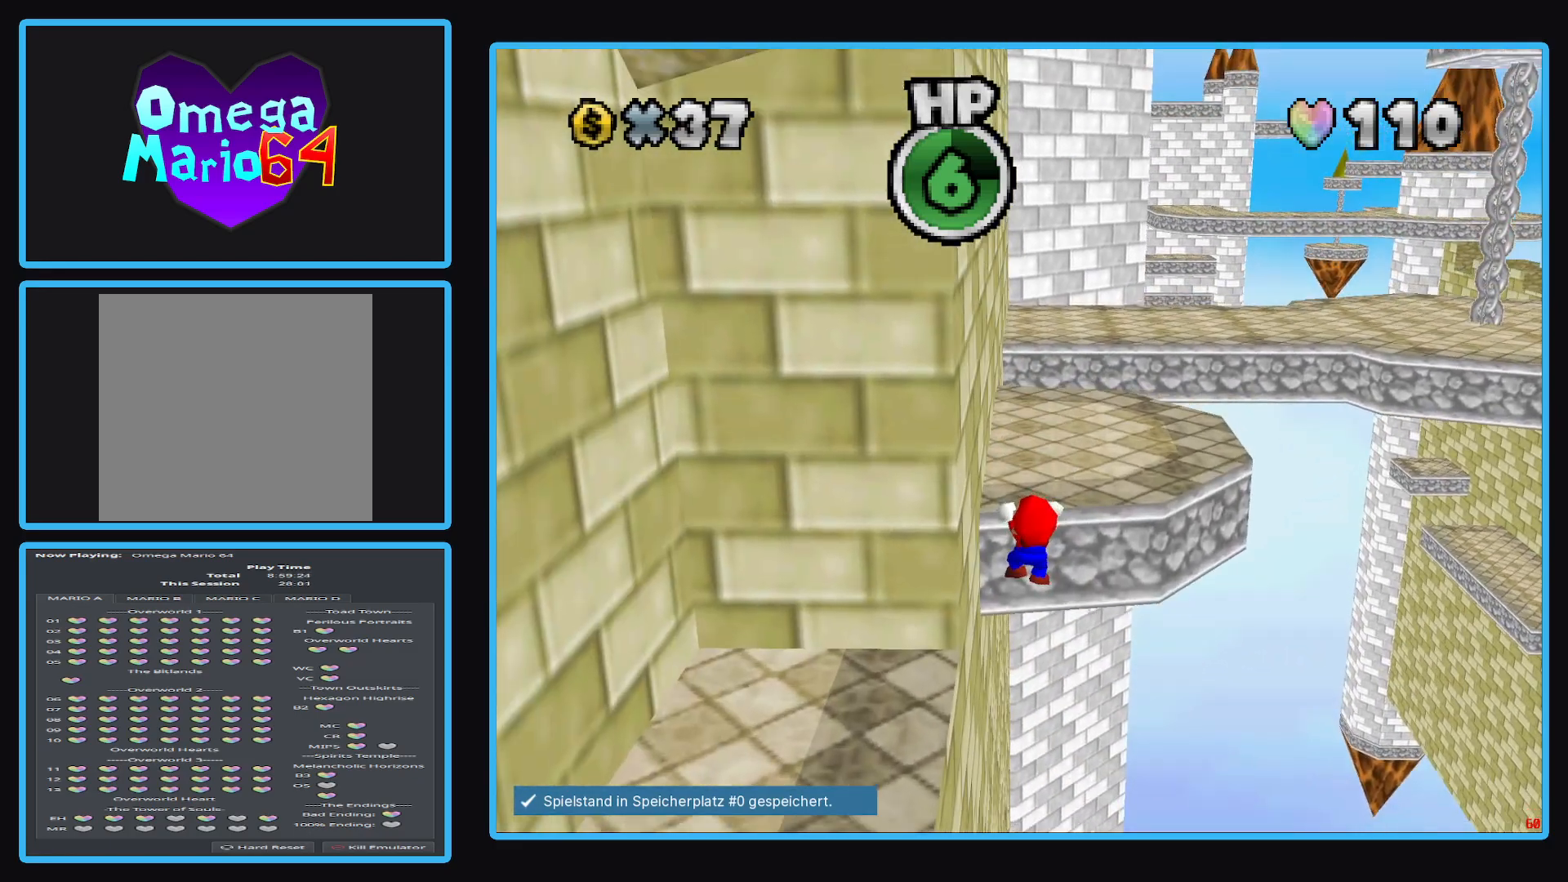
{"buttons": ["B"], "left_stick": "center", "right_stick": "center", "events": [[150, "A", "up"], [300, "B", "down"], [300, "left_stick", "center"], [383, "B", "up"], [450, "B", "down"]]}
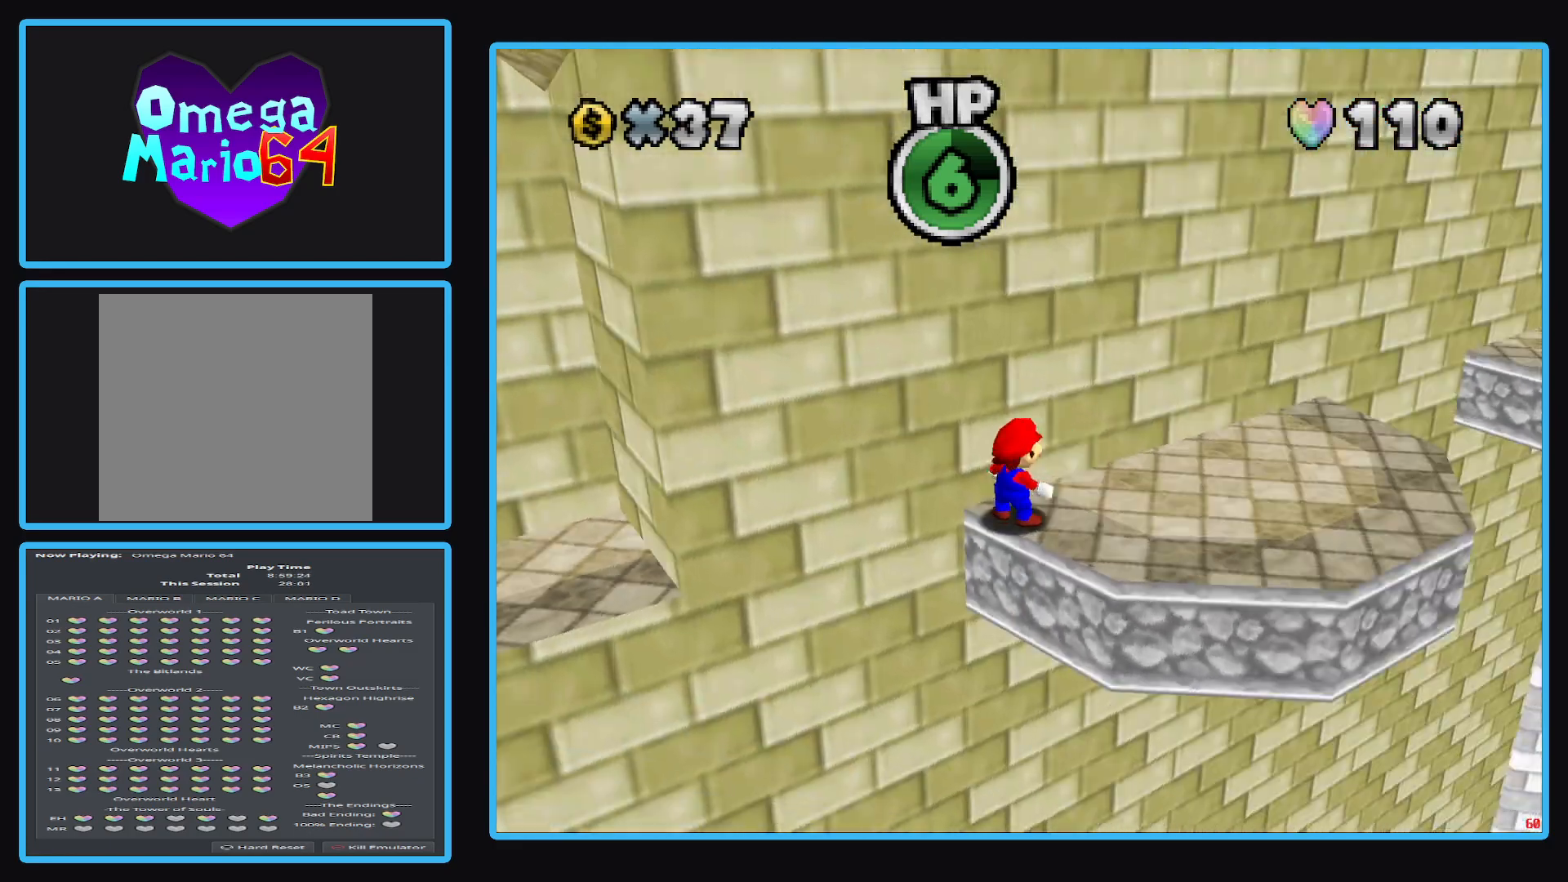
{"buttons": [], "left_stick": "center", "right_stick": "center", "events": [[67, "B", "up"], [117, "B", "down"], [233, "B", "up"]]}
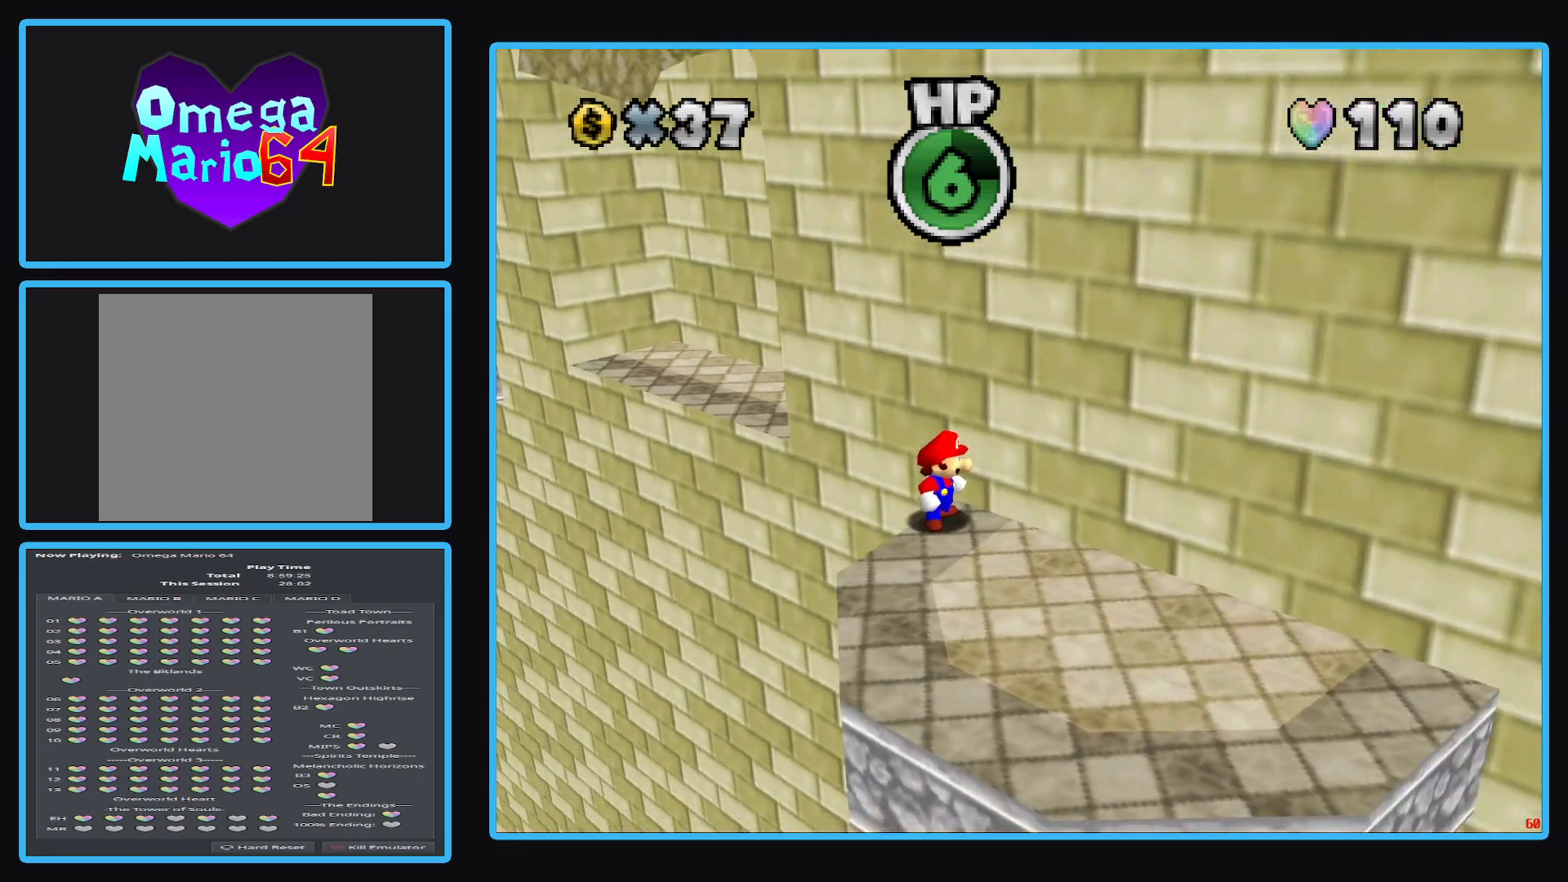
{"buttons": [], "left_stick": "center", "right_stick": "center", "events": [[317, "B", "down"], [450, "B", "up"]]}
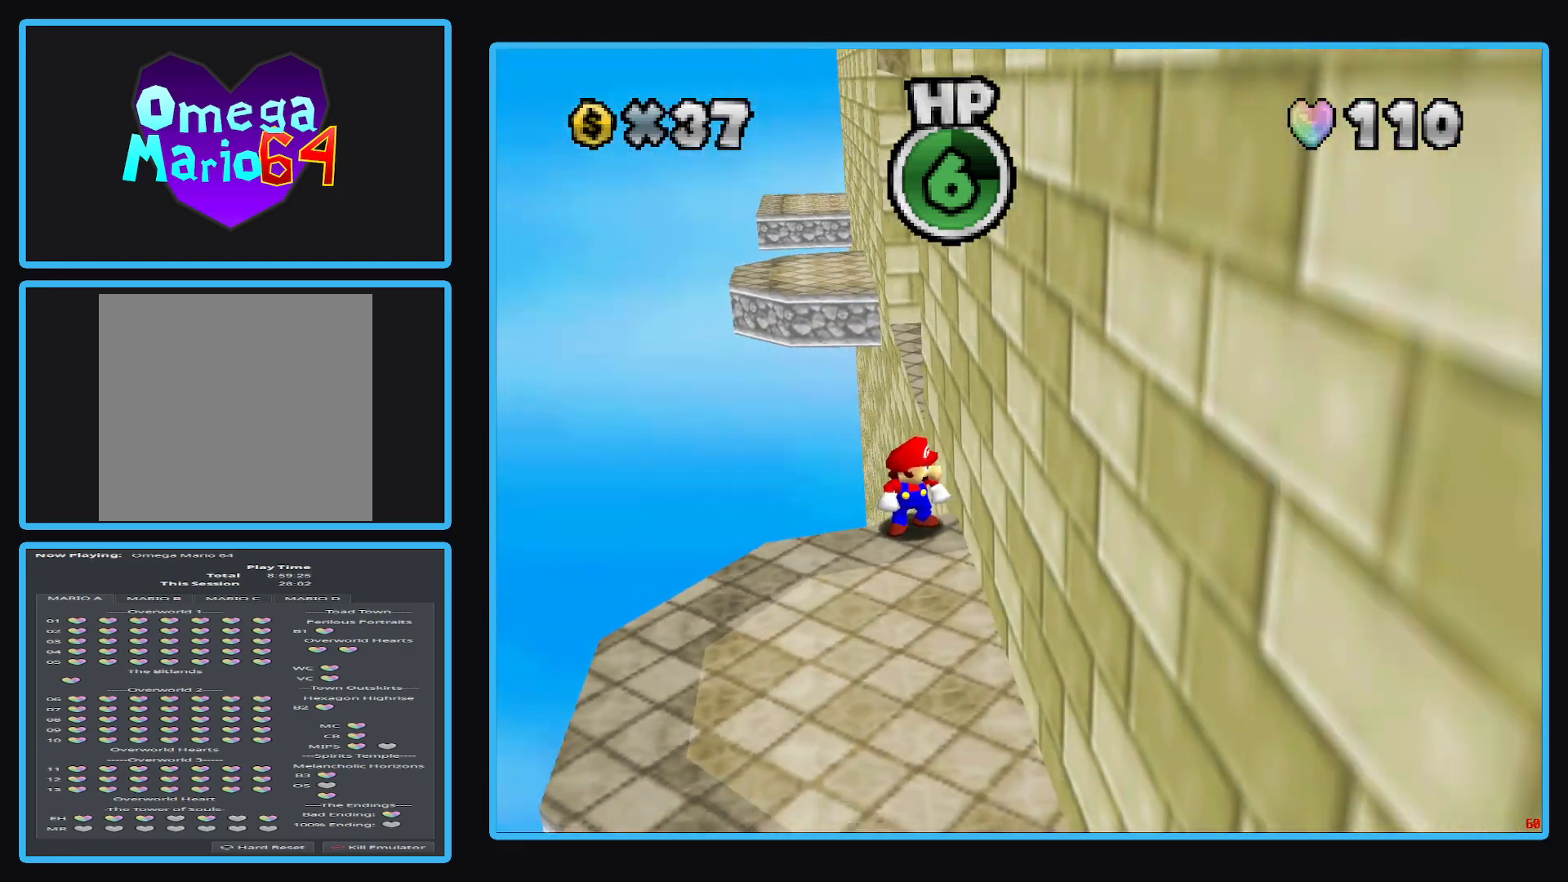
{"buttons": [], "left_stick": "center", "right_stick": "center", "events": [[183, "Y", "down"], [300, "Y", "up"]]}
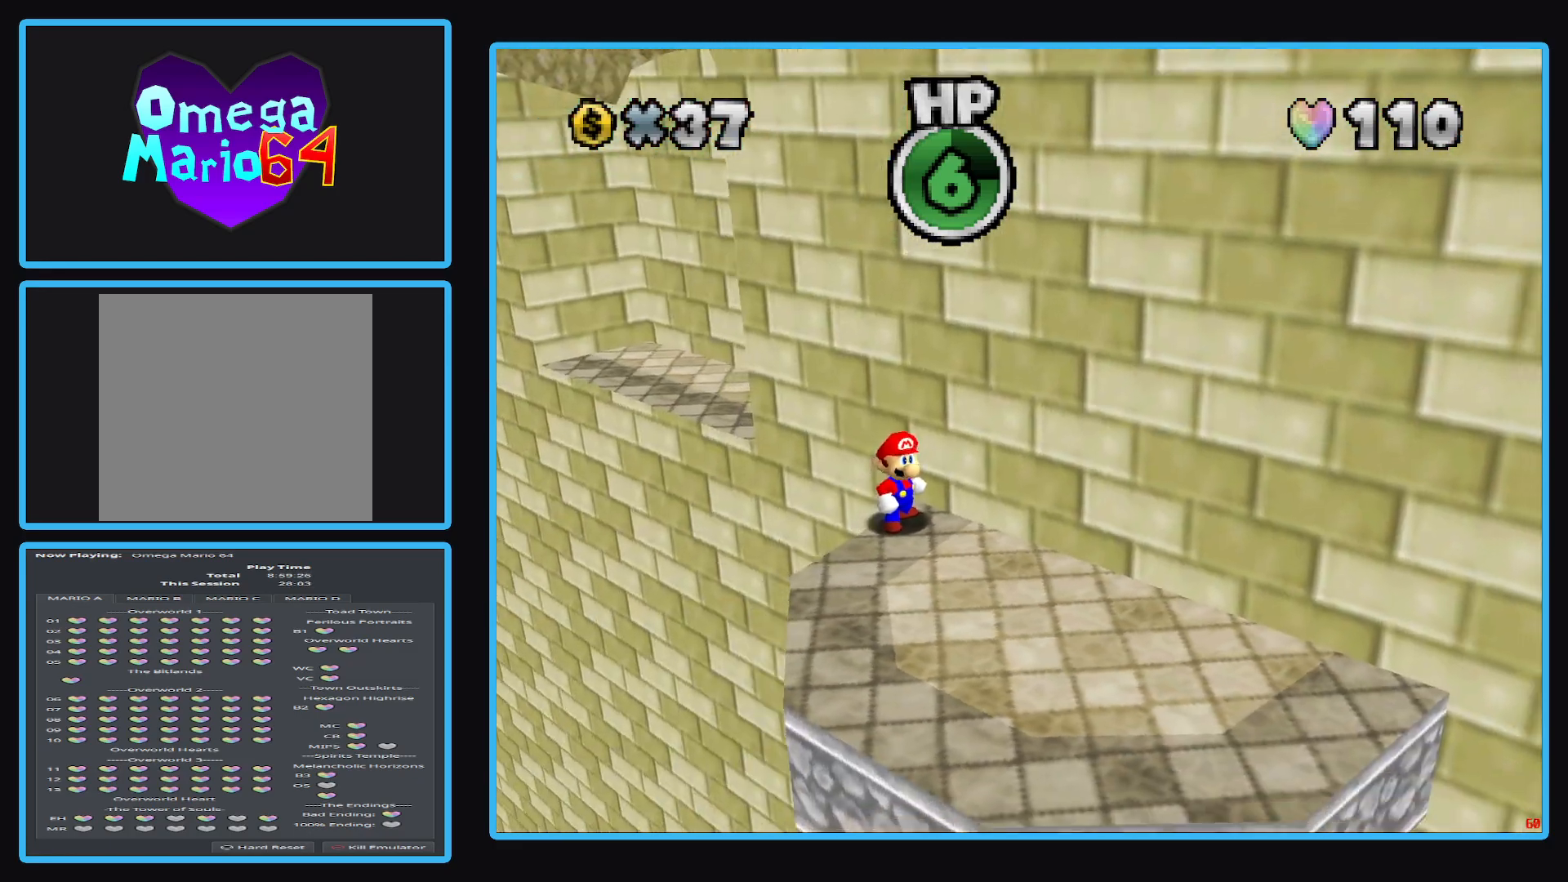
{"buttons": ["Y"], "left_stick": "right", "right_stick": "center", "events": [[300, "Y", "down"], [400, "Y", "up"], [417, "left_stick", "right"], [500, "Y", "down"]]}
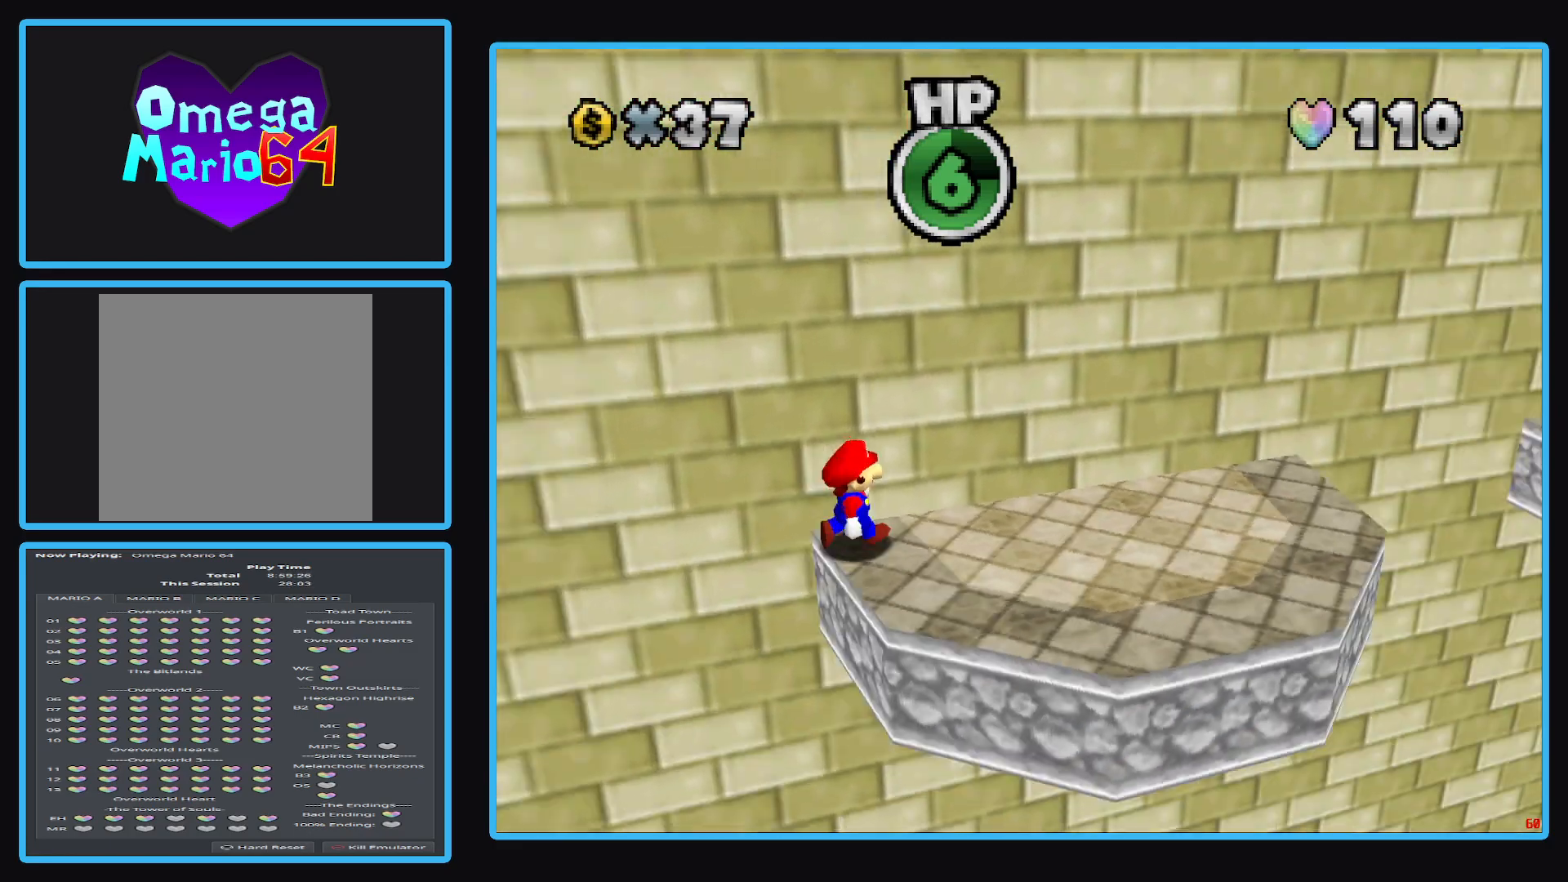
{"buttons": [], "left_stick": "center", "right_stick": "center", "events": [[100, "Y", "up"], [200, "Y", "down"], [200, "left_stick", "center"], [317, "Y", "up"]]}
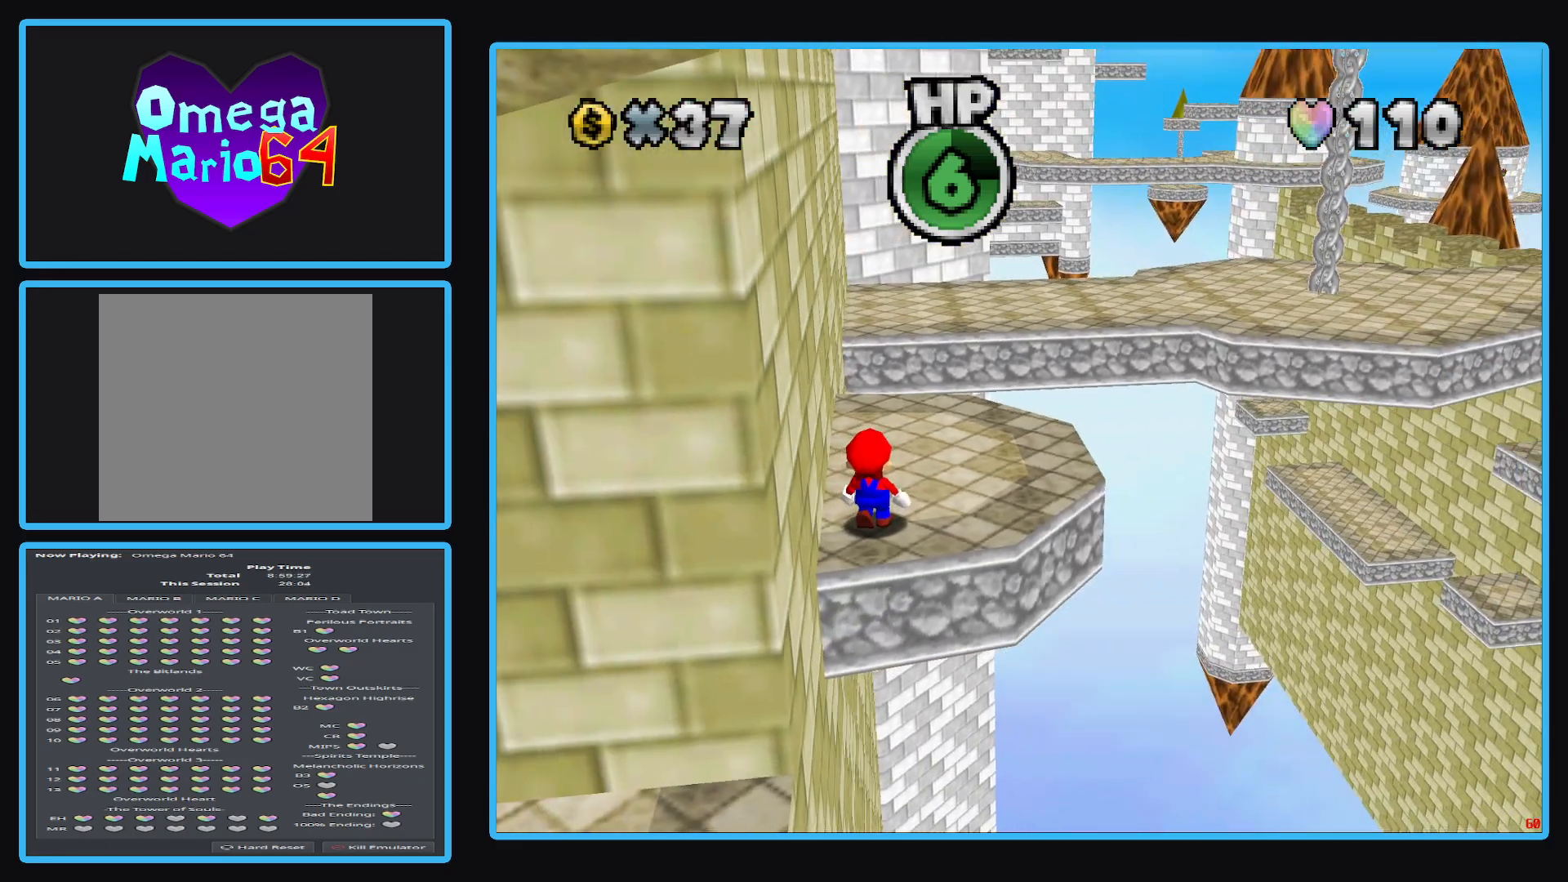
{"buttons": [], "left_stick": "up", "right_stick": "center", "events": [[133, "left_stick", "up"]]}
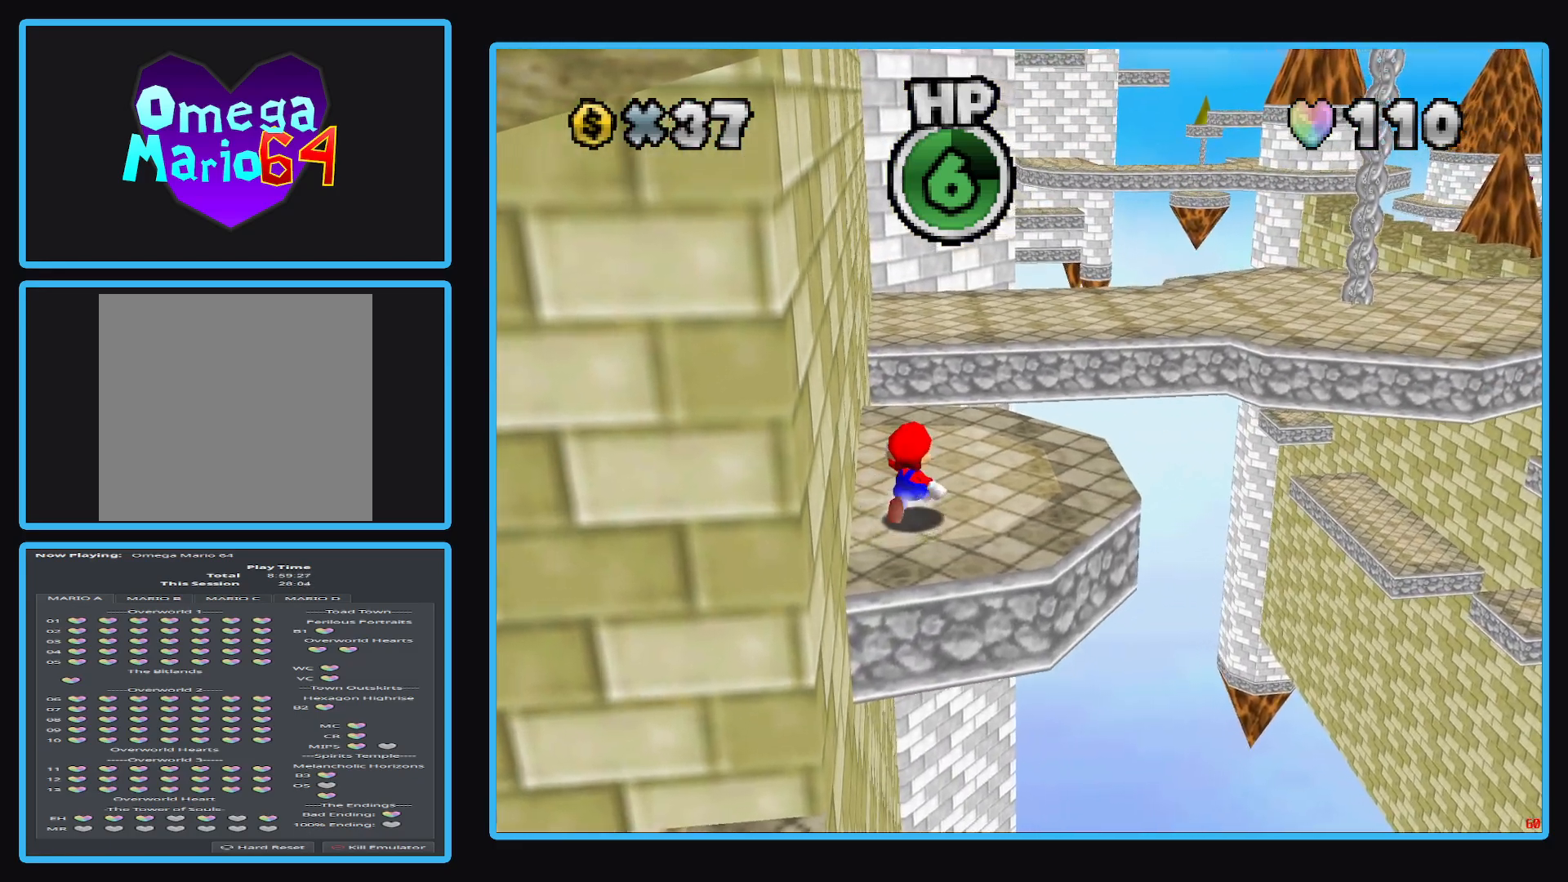
{"buttons": ["L2"], "left_stick": "up-right", "right_stick": "center", "events": [[100, "left_stick", "up-right"], [450, "L2", "down"]]}
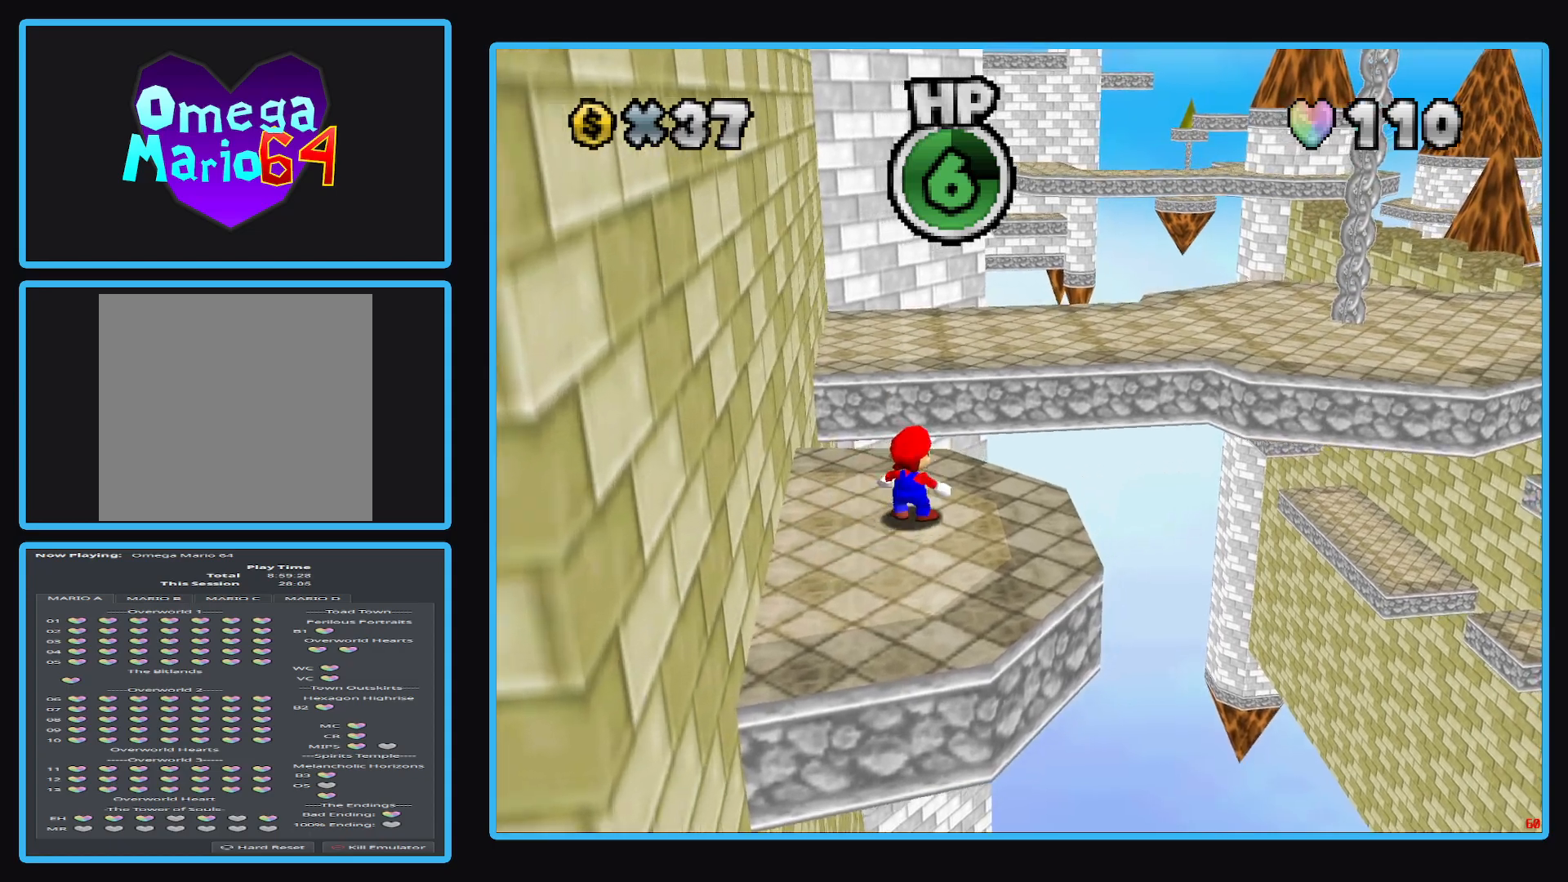
{"buttons": [], "left_stick": "right", "right_stick": "center", "events": [[33, "A", "down"], [317, "L2", "up"], [467, "A", "up"], [500, "left_stick", "right"]]}
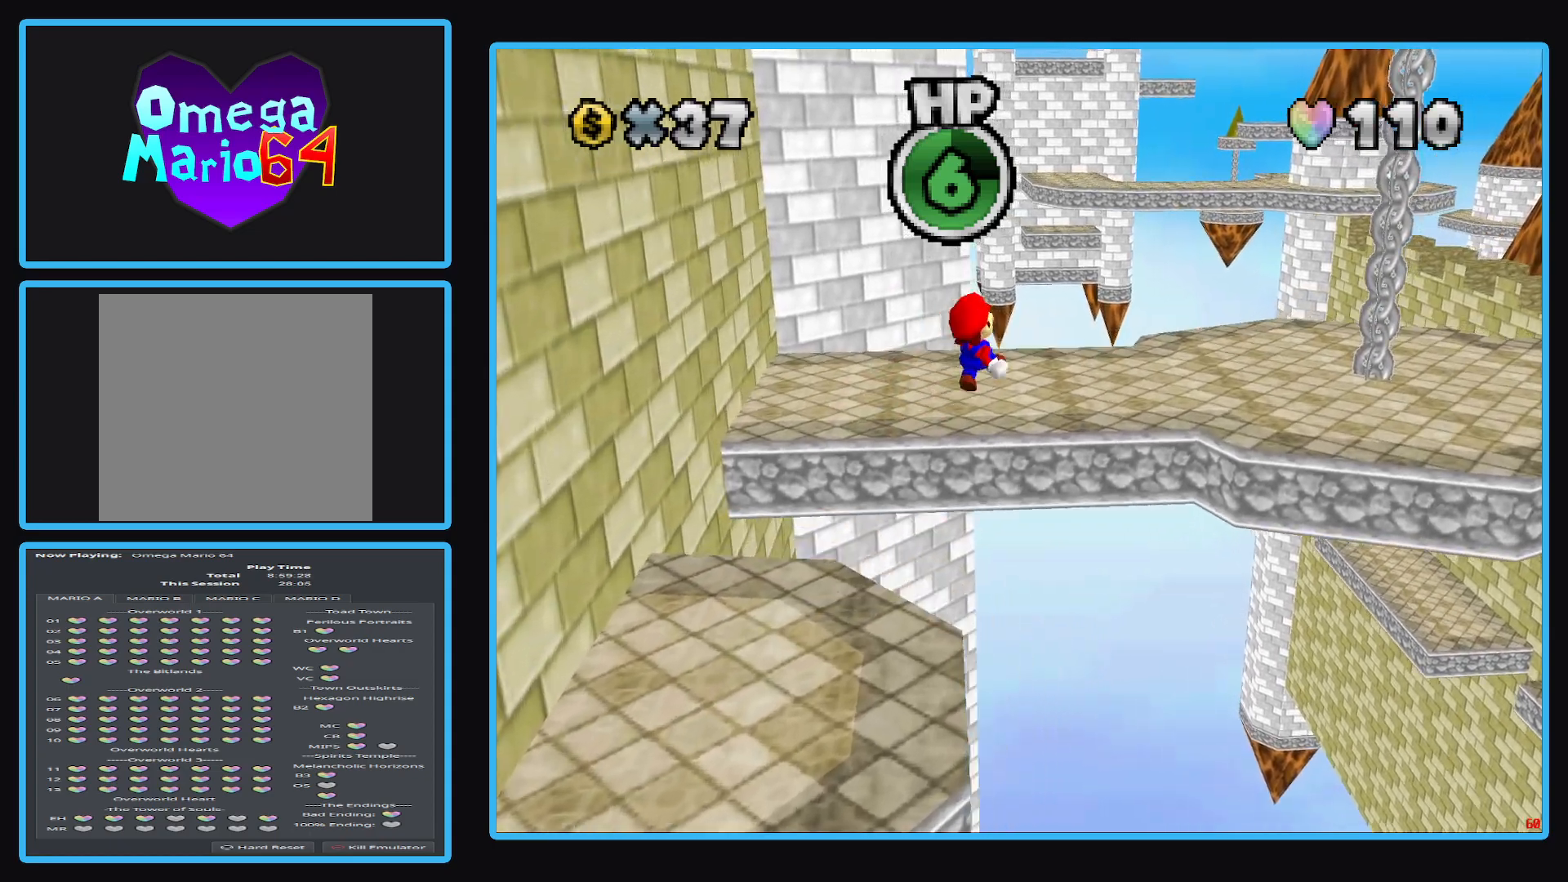
{"buttons": [], "left_stick": "up-right", "right_stick": "center", "events": [[267, "Y", "down"], [333, "left_stick", "up-right"], [383, "Y", "up"]]}
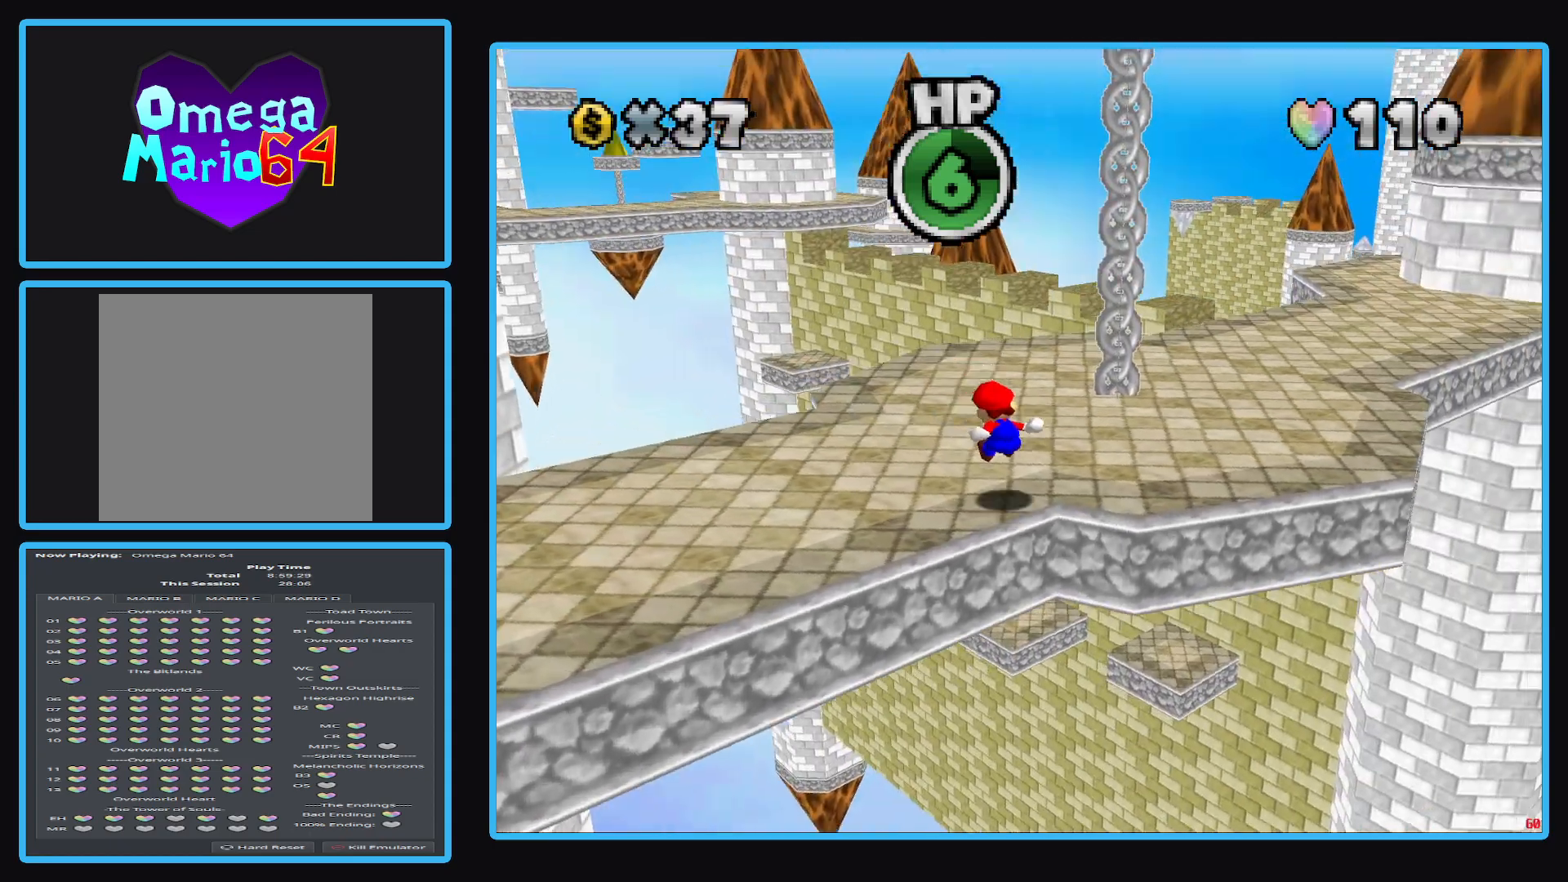
{"buttons": [], "left_stick": "up-right", "right_stick": "center", "events": []}
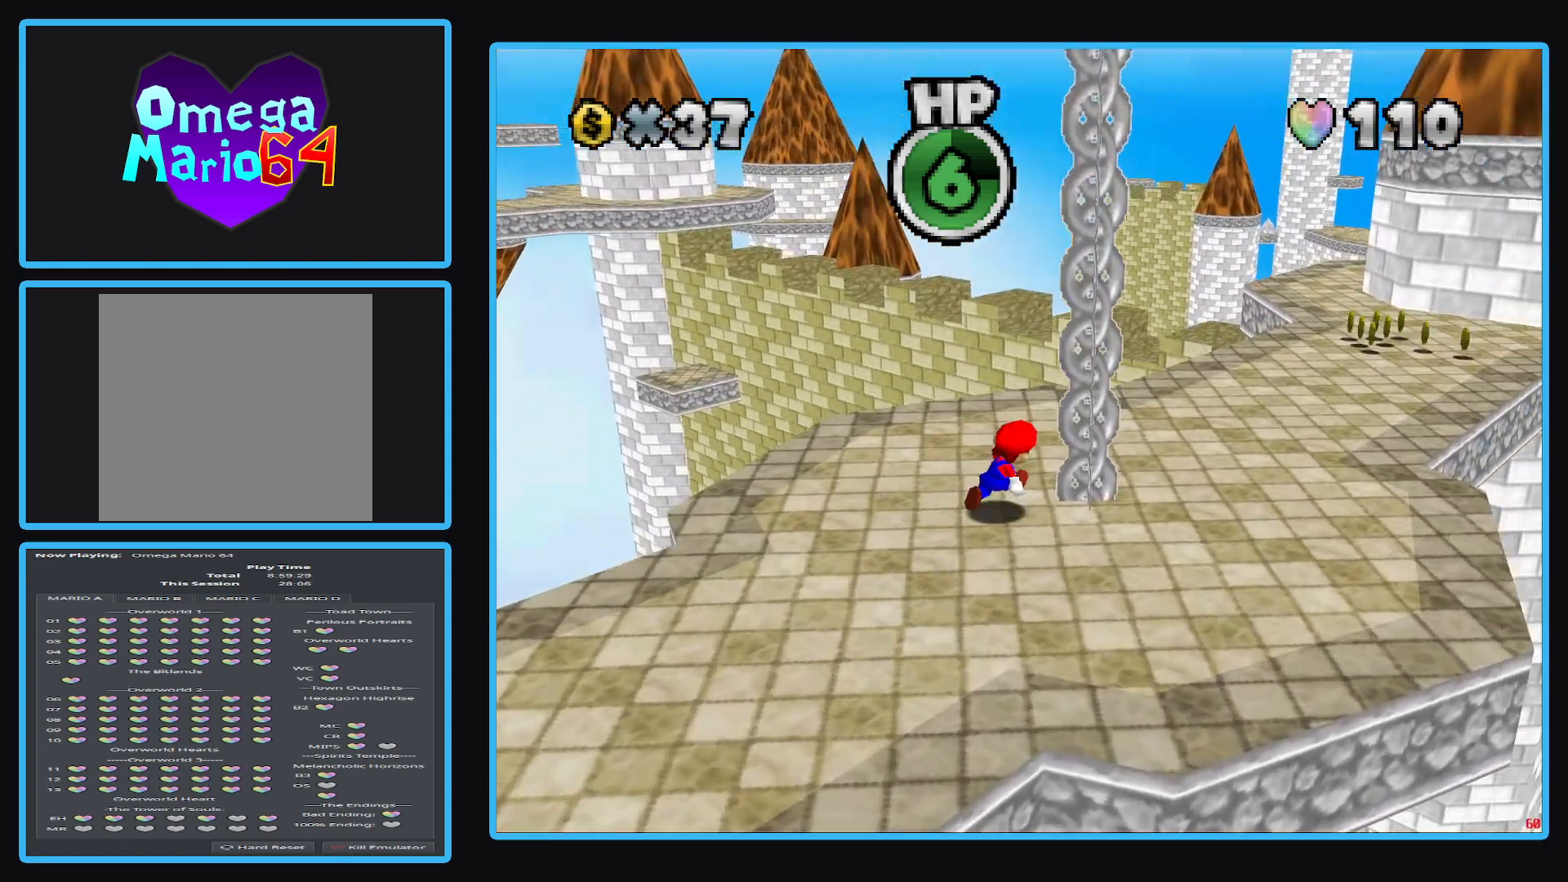
{"buttons": [], "left_stick": "up-right", "right_stick": "center", "events": [[183, "Y", "down"], [317, "Y", "up"]]}
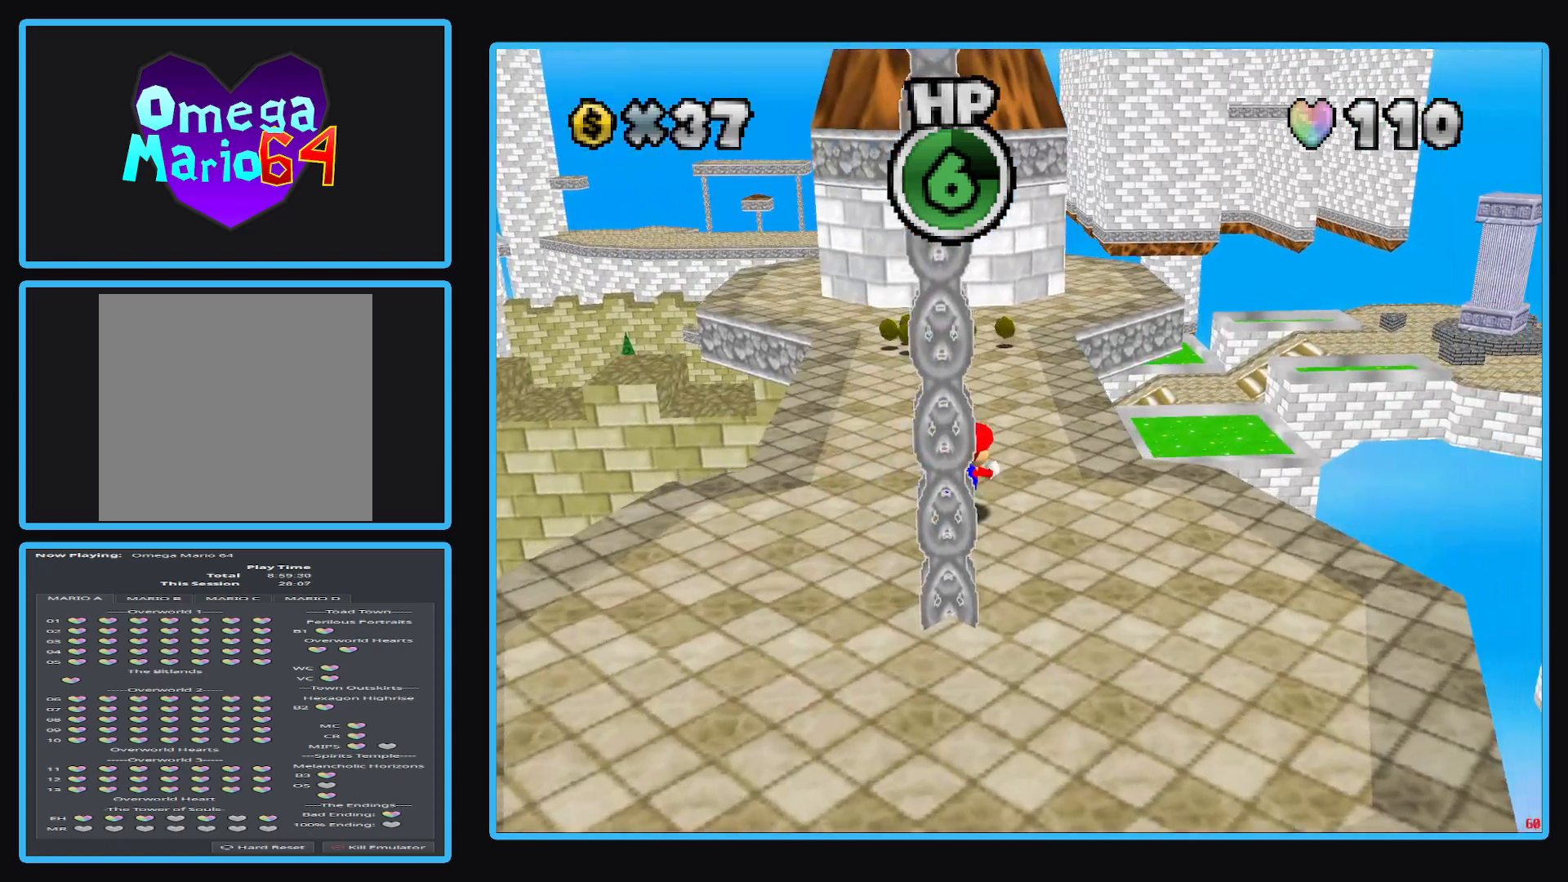
{"buttons": [], "left_stick": "up-right", "right_stick": "center", "events": [[267, "B", "down"], [400, "B", "up"]]}
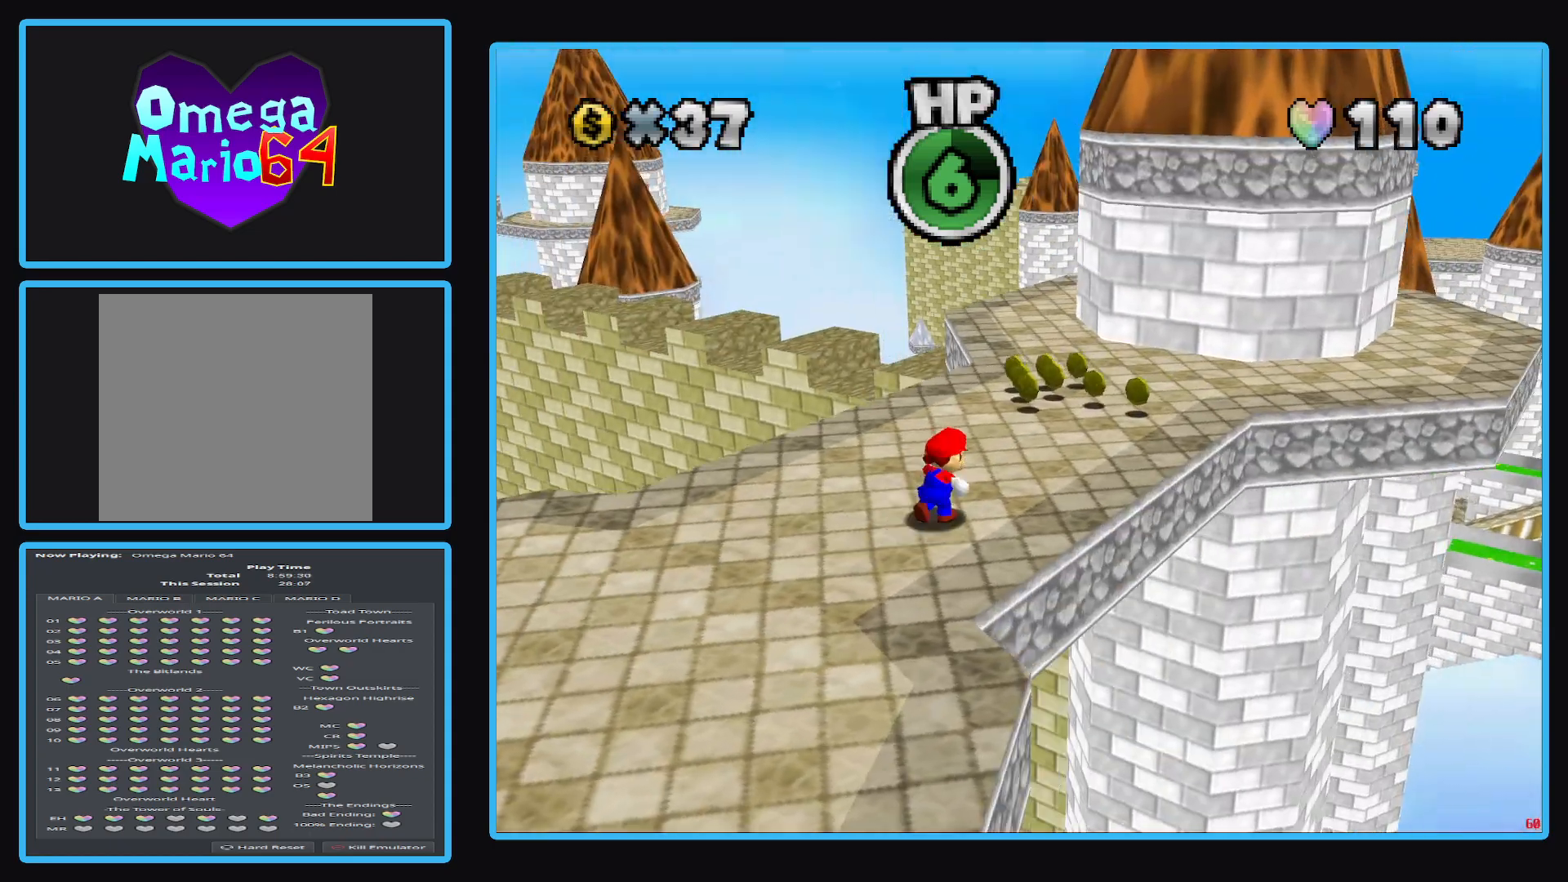
{"buttons": [], "left_stick": "up-right", "right_stick": "center", "events": []}
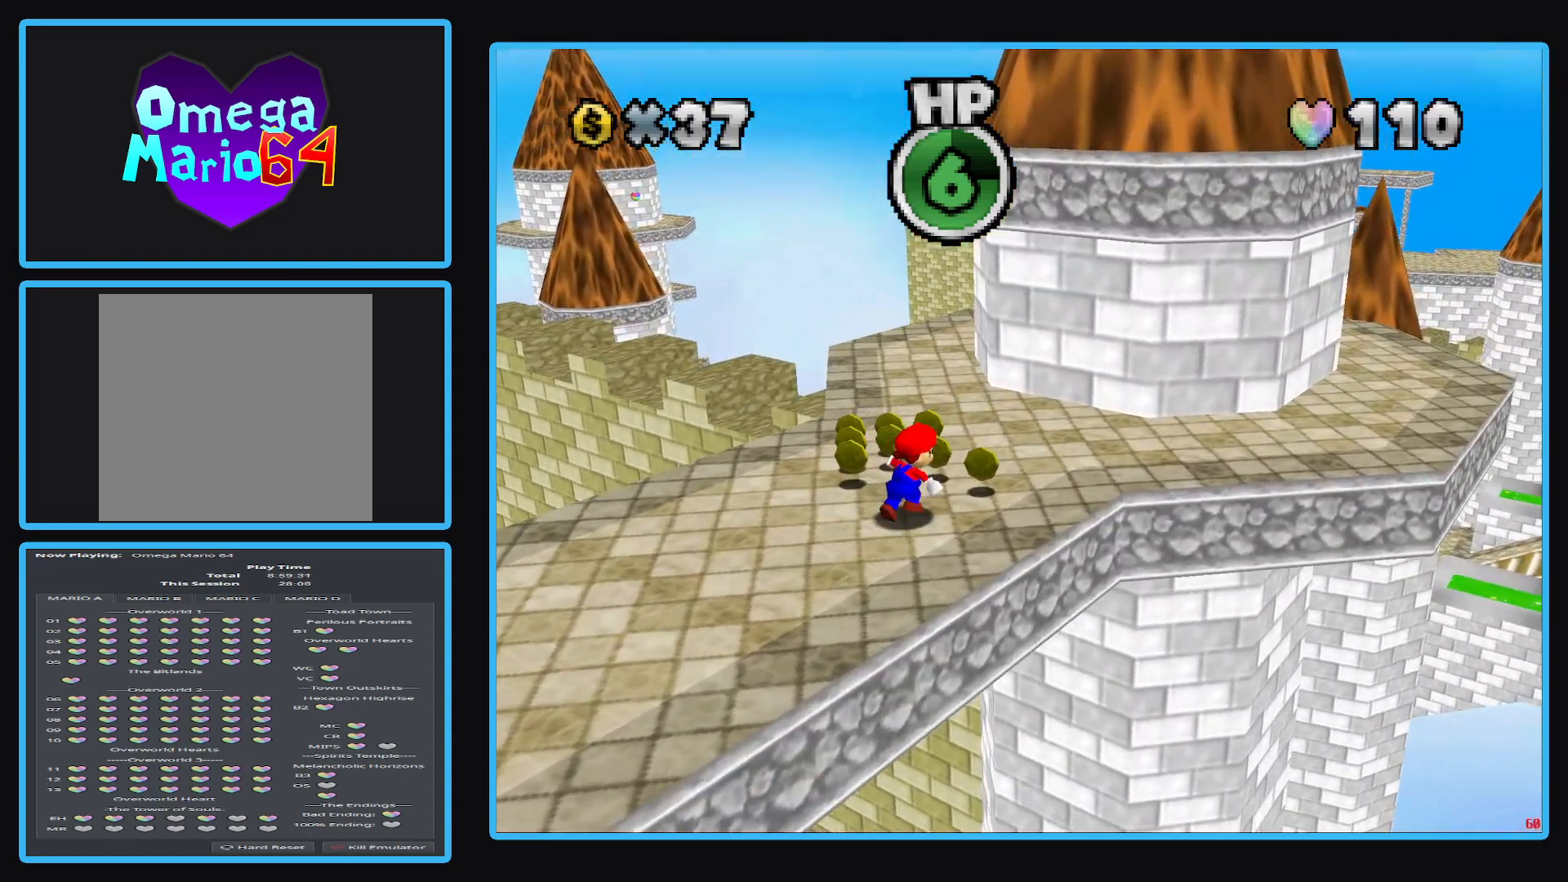
{"buttons": ["B"], "left_stick": "up", "right_stick": "center", "events": [[50, "left_stick", "center"], [350, "left_stick", "up"], [450, "B", "down"]]}